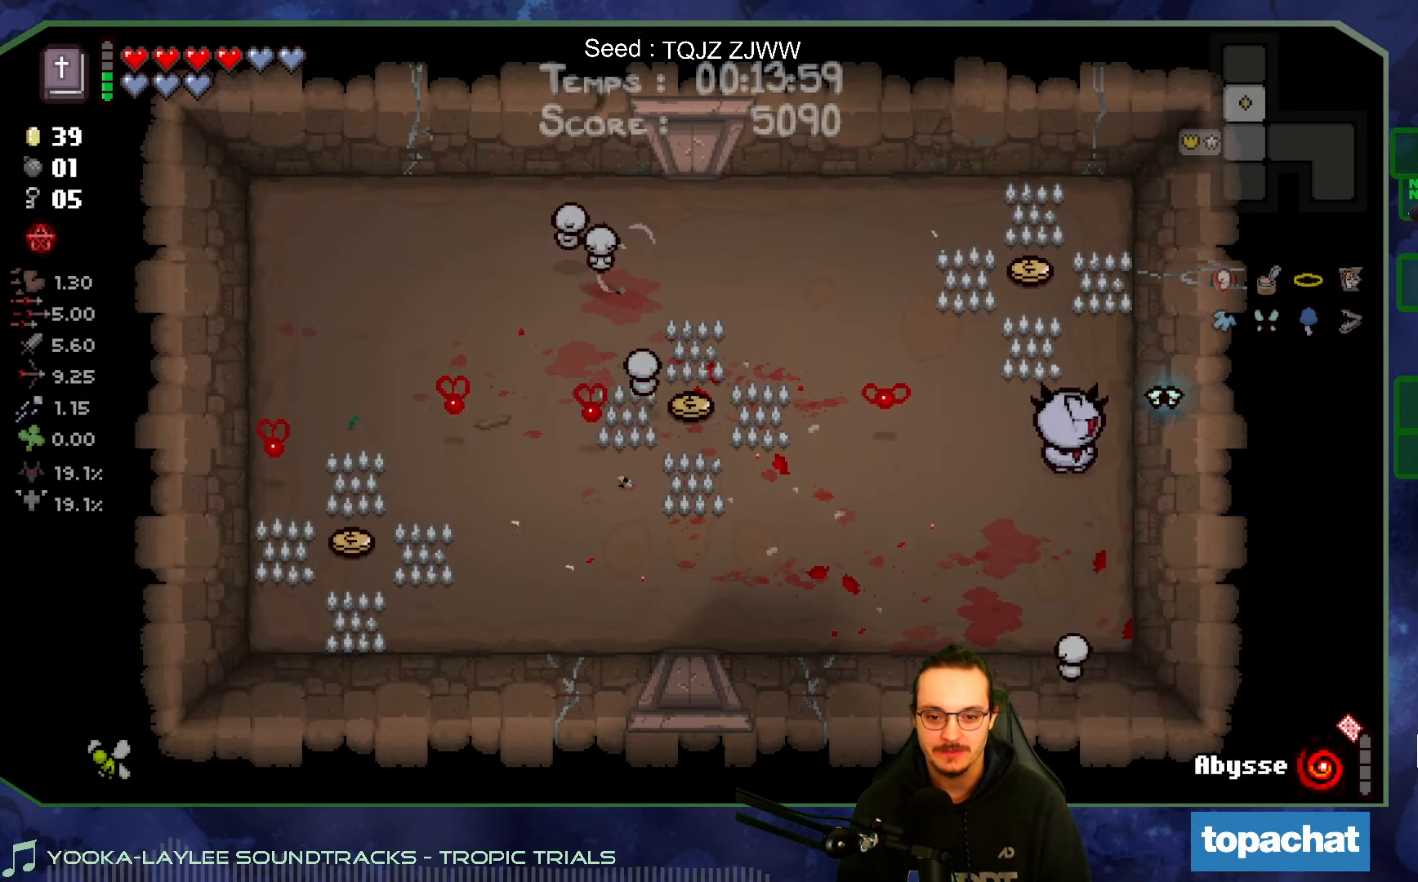
Gameplay with a controller (Xbox layout); each line is a JSON object with the inputs held at the frame after it. "events" lists button and stick changes between this image and that frame as [ms after this image, input, new state], when the widget could be followed in between. Not read: L3 R3.
{"buttons": [], "left_stick": "up", "right_stick": "center", "events": [[200, "left_stick", "center"], [400, "left_stick", "up"]]}
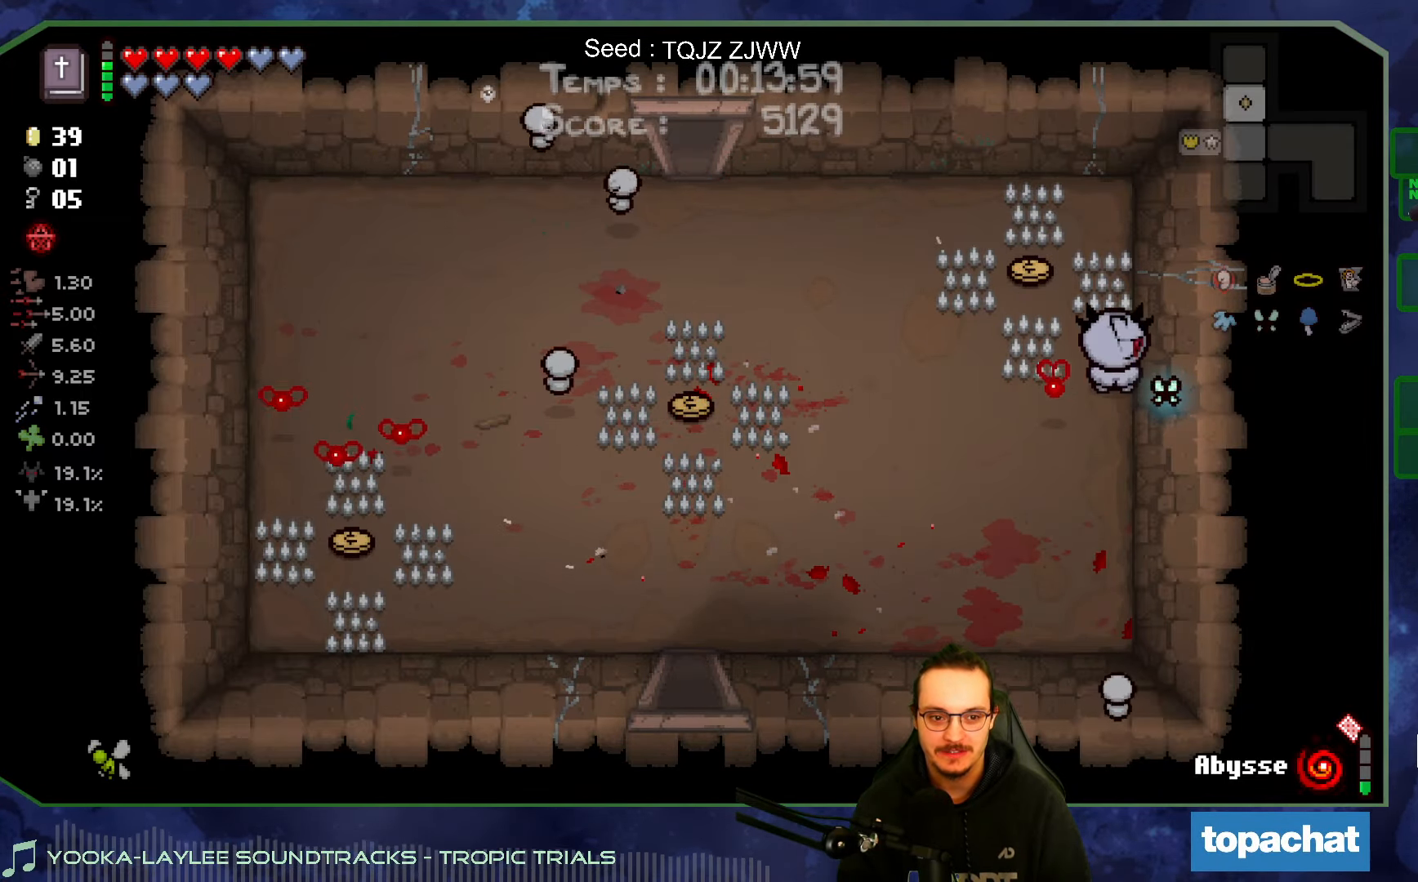
{"buttons": [], "left_stick": "center", "right_stick": "center", "events": [[100, "left_stick", "center"], [217, "left_stick", "left"], [333, "left_stick", "center"]]}
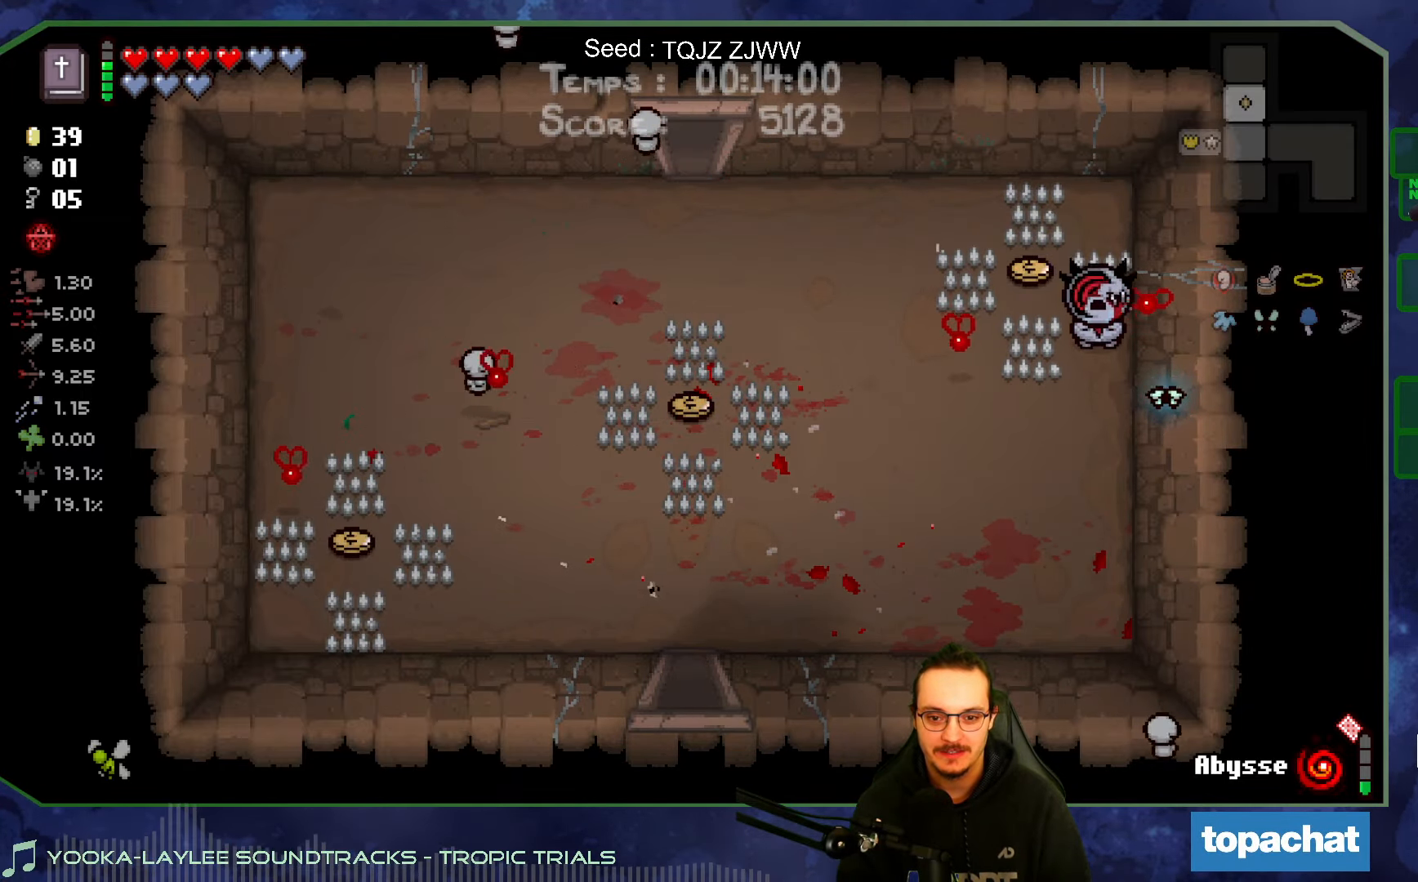
{"buttons": [], "left_stick": "up-left", "right_stick": "center", "events": [[33, "left_stick", "up-left"], [300, "left_stick", "center"], [400, "left_stick", "up-left"]]}
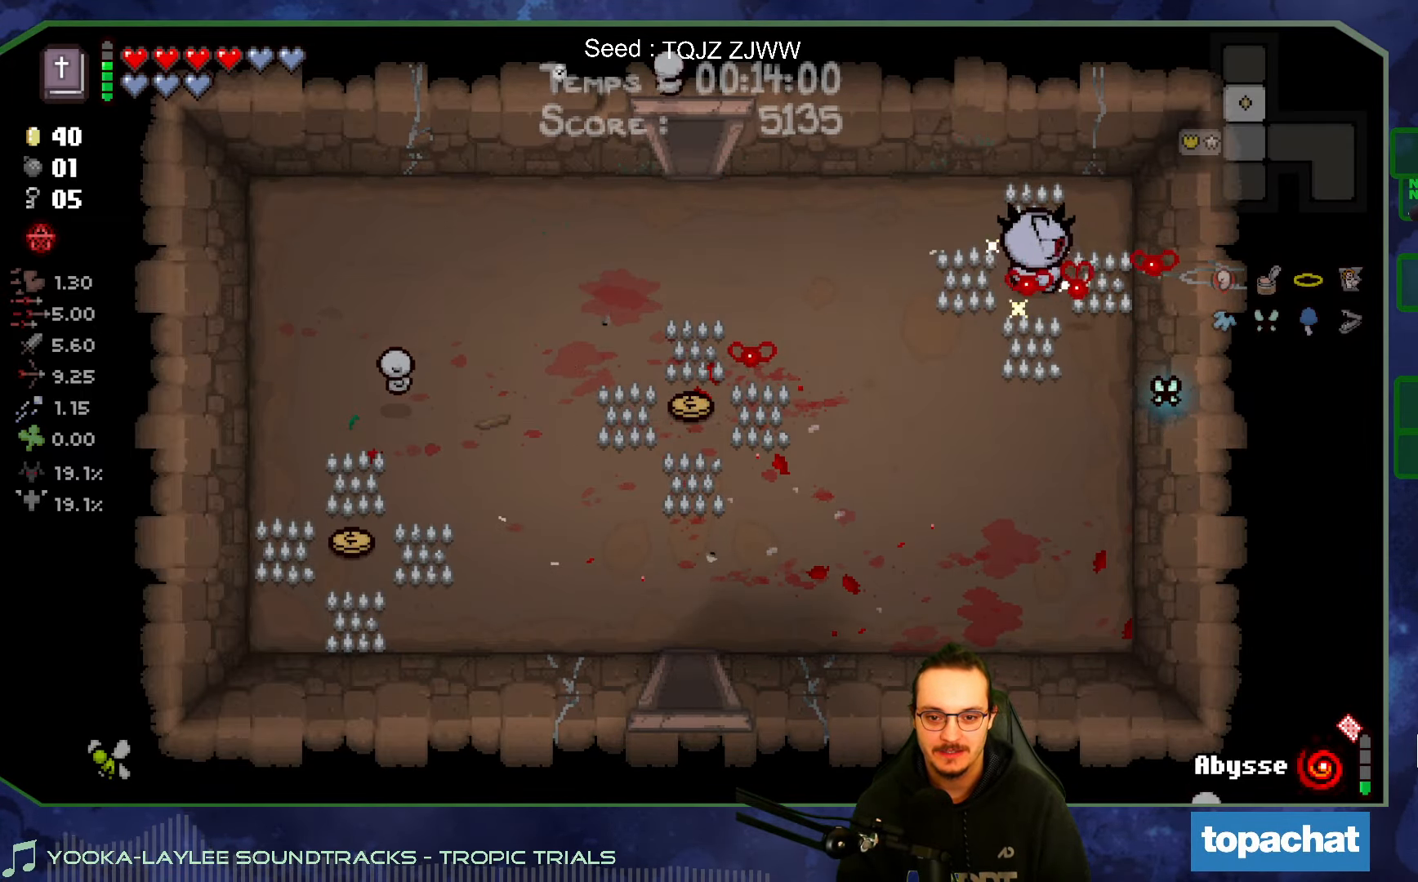
{"buttons": [], "left_stick": "left", "right_stick": "center", "events": [[333, "left_stick", "left"]]}
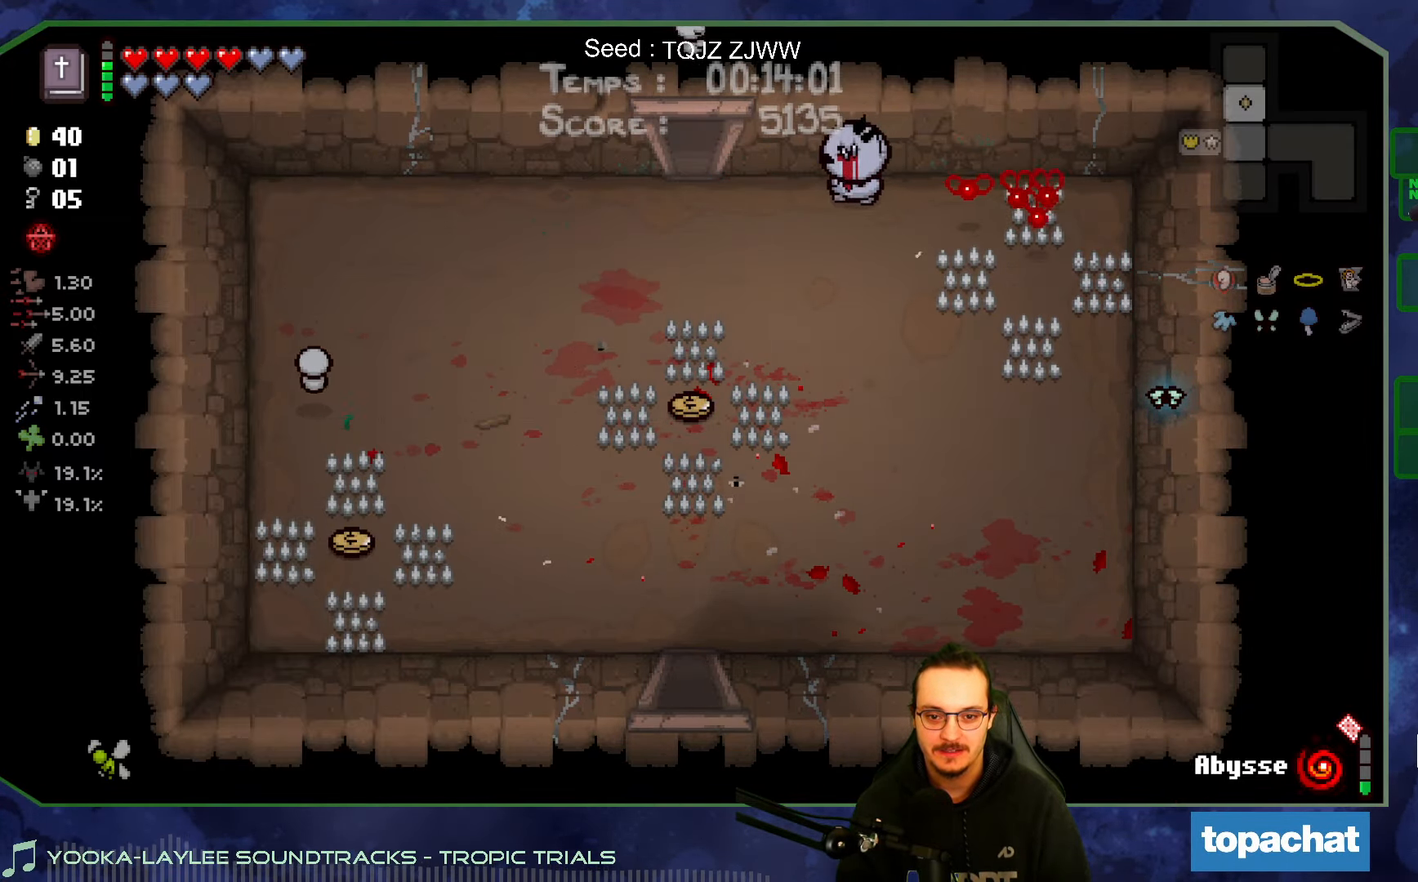
{"buttons": [], "left_stick": "up", "right_stick": "up", "events": [[233, "left_stick", "up-left"], [333, "right_stick", "up"], [350, "left_stick", "up"]]}
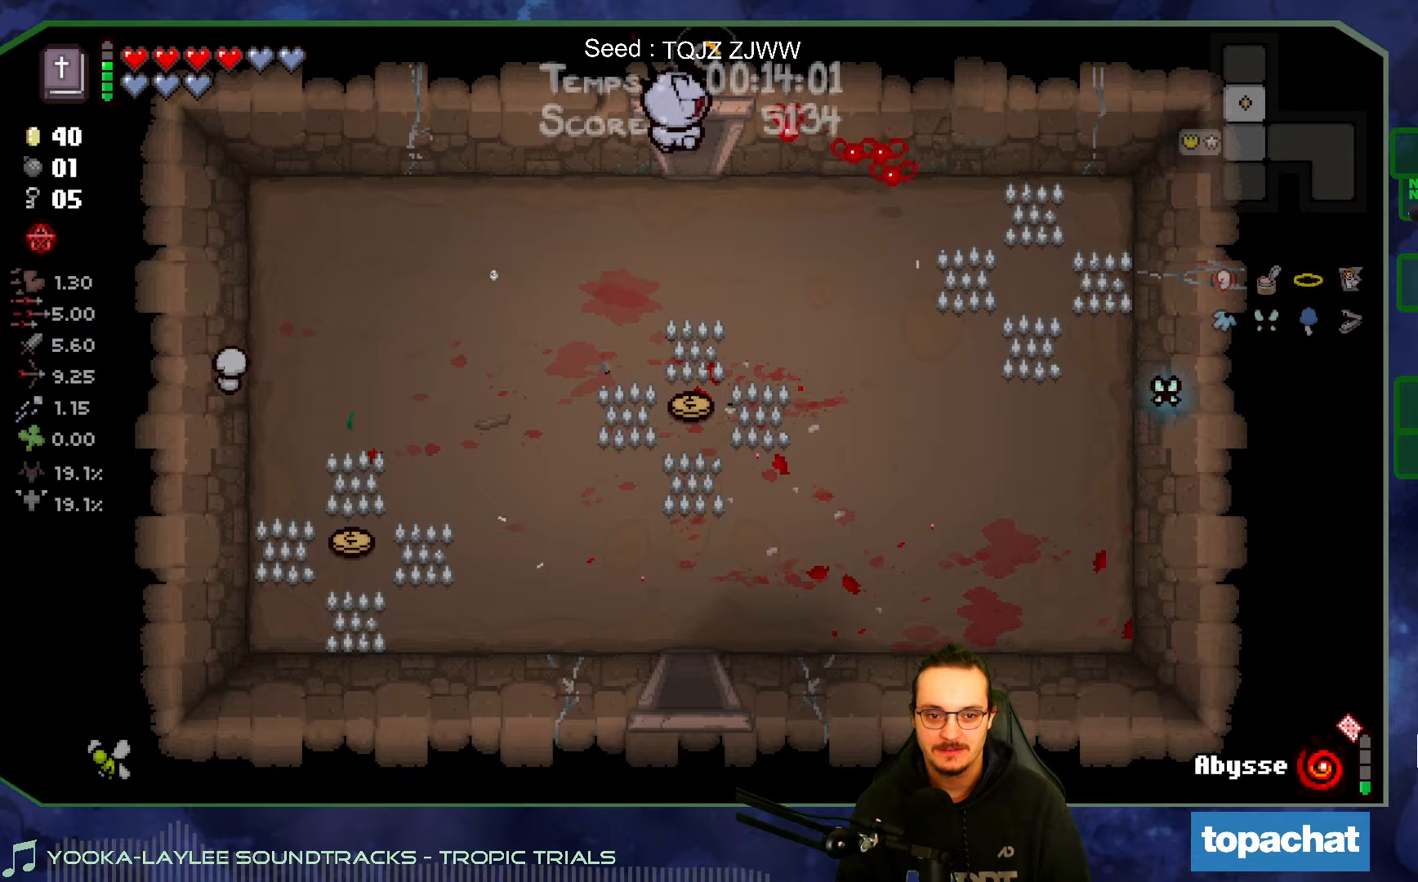
{"buttons": [], "left_stick": "center", "right_stick": "up", "events": [[200, "left_stick", "center"]]}
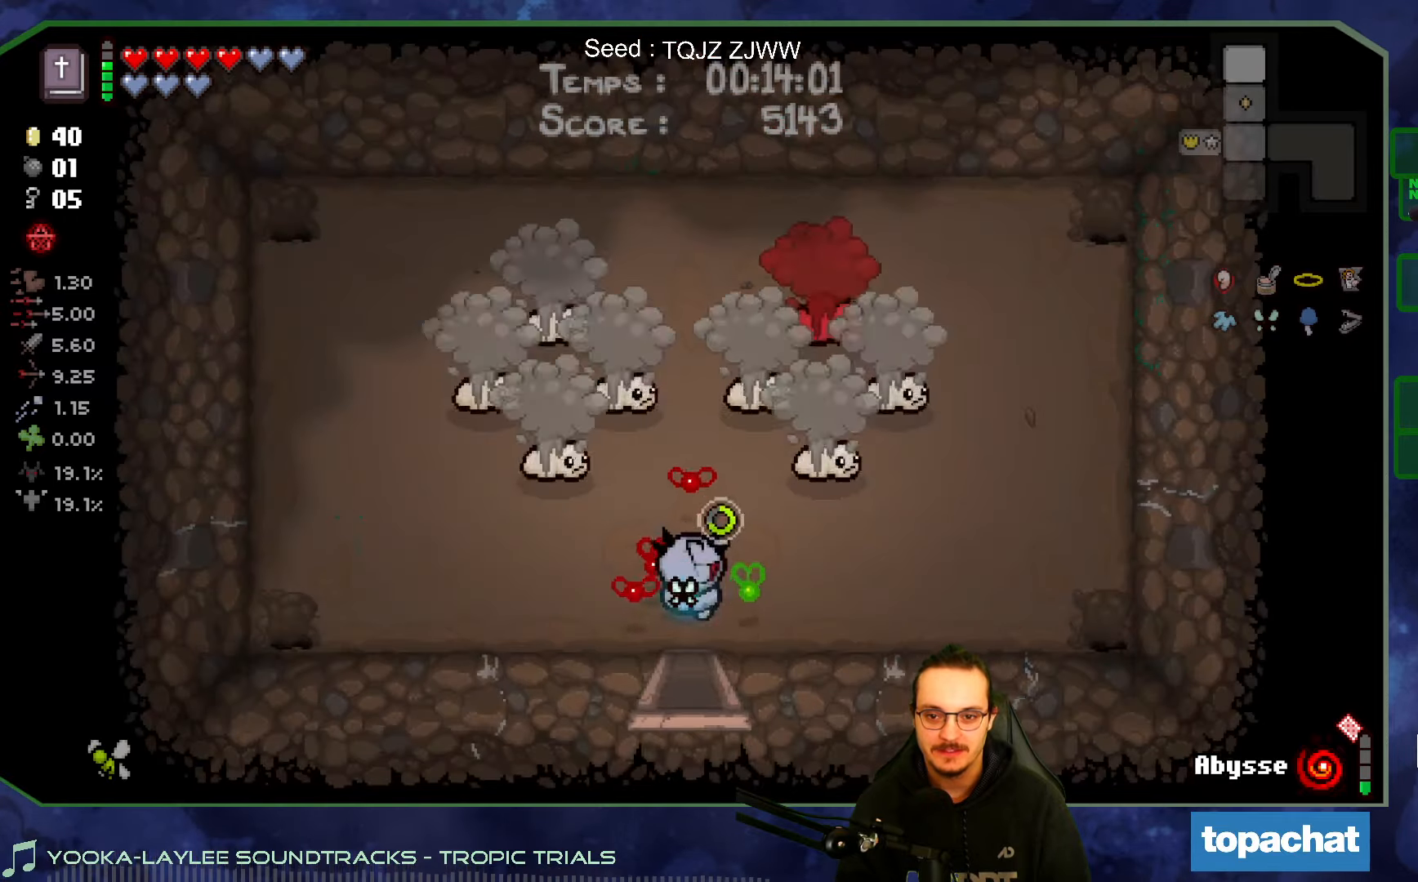
{"buttons": [], "left_stick": "left", "right_stick": "up", "events": [[217, "left_stick", "left"]]}
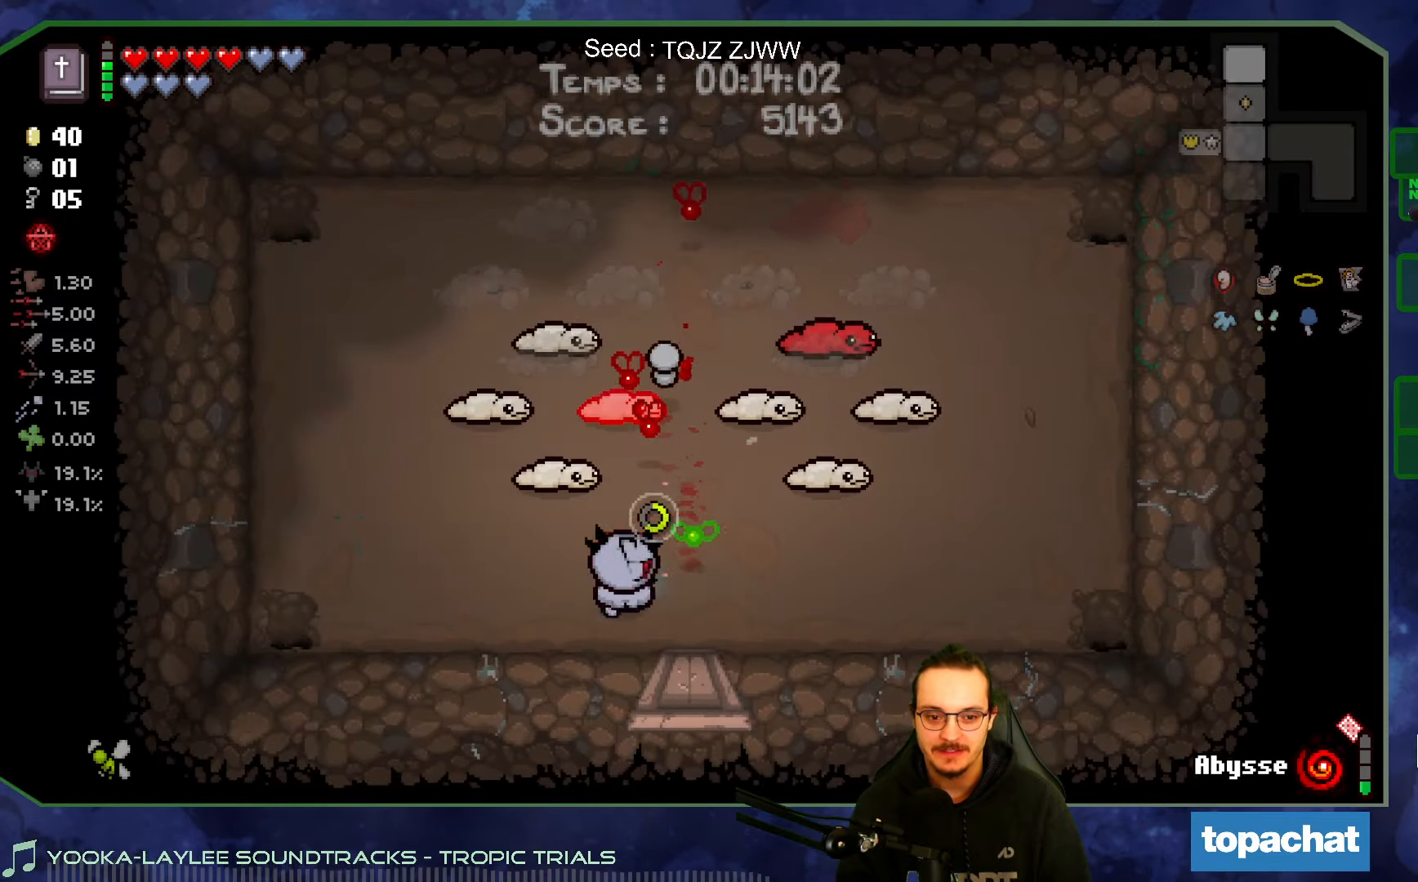
{"buttons": [], "left_stick": "left", "right_stick": "right", "events": [[384, "right_stick", "right"]]}
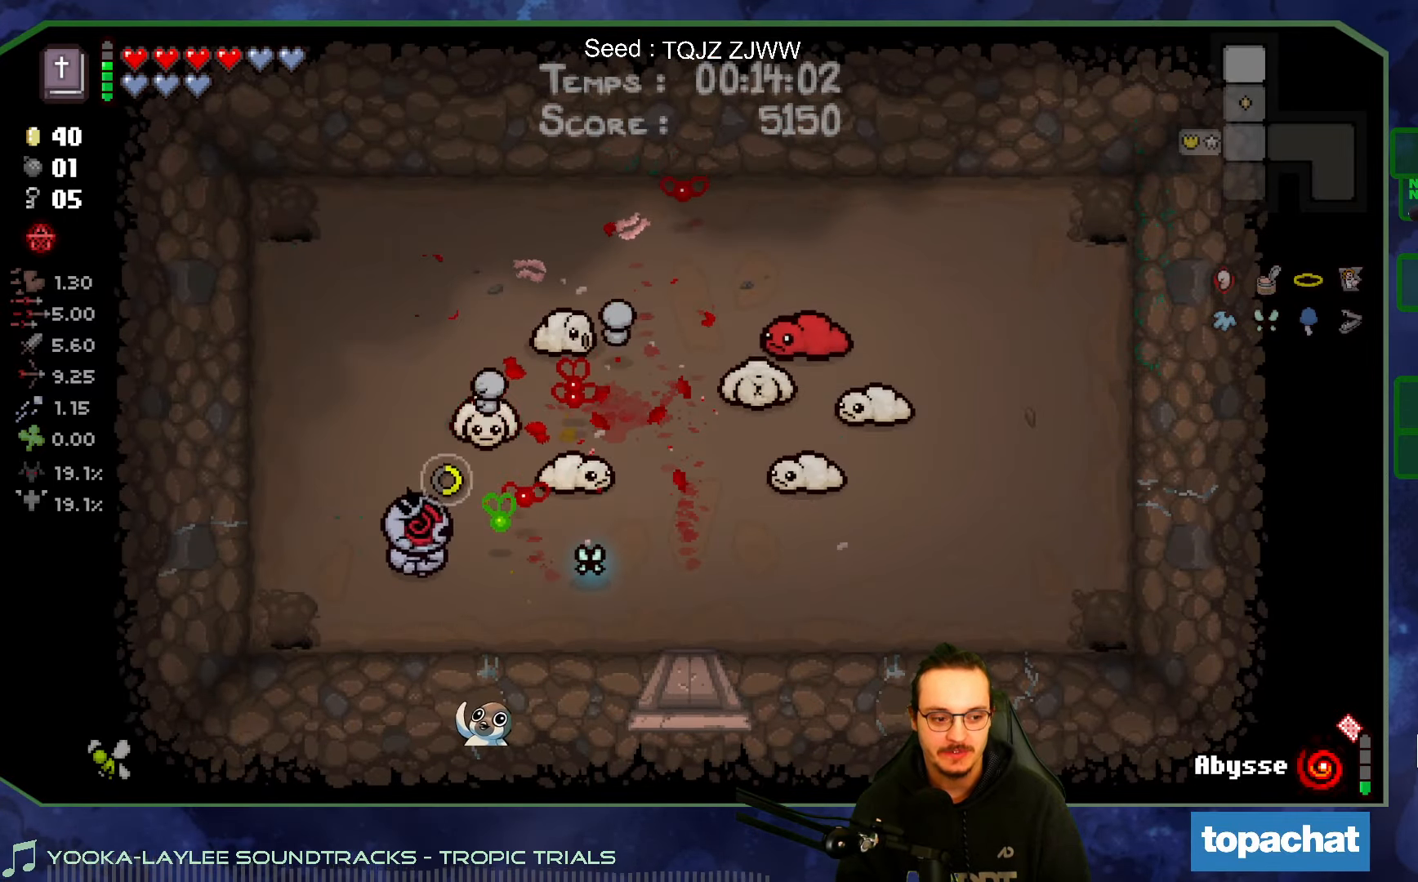
{"buttons": [], "left_stick": "left", "right_stick": "right", "events": []}
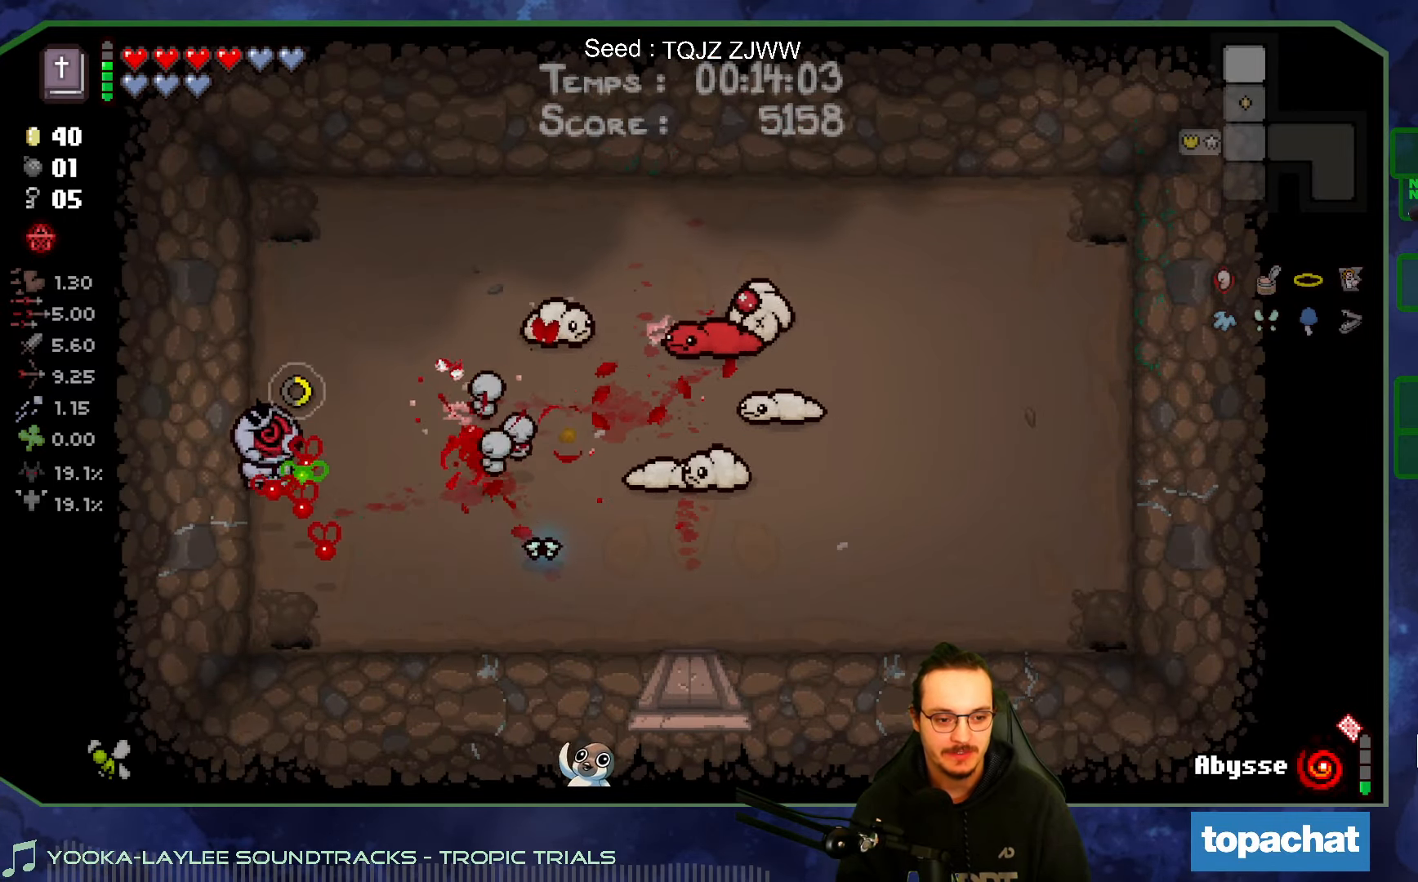
{"buttons": [], "left_stick": "down-right", "right_stick": "right", "events": [[117, "left_stick", "down"], [167, "left_stick", "down-right"]]}
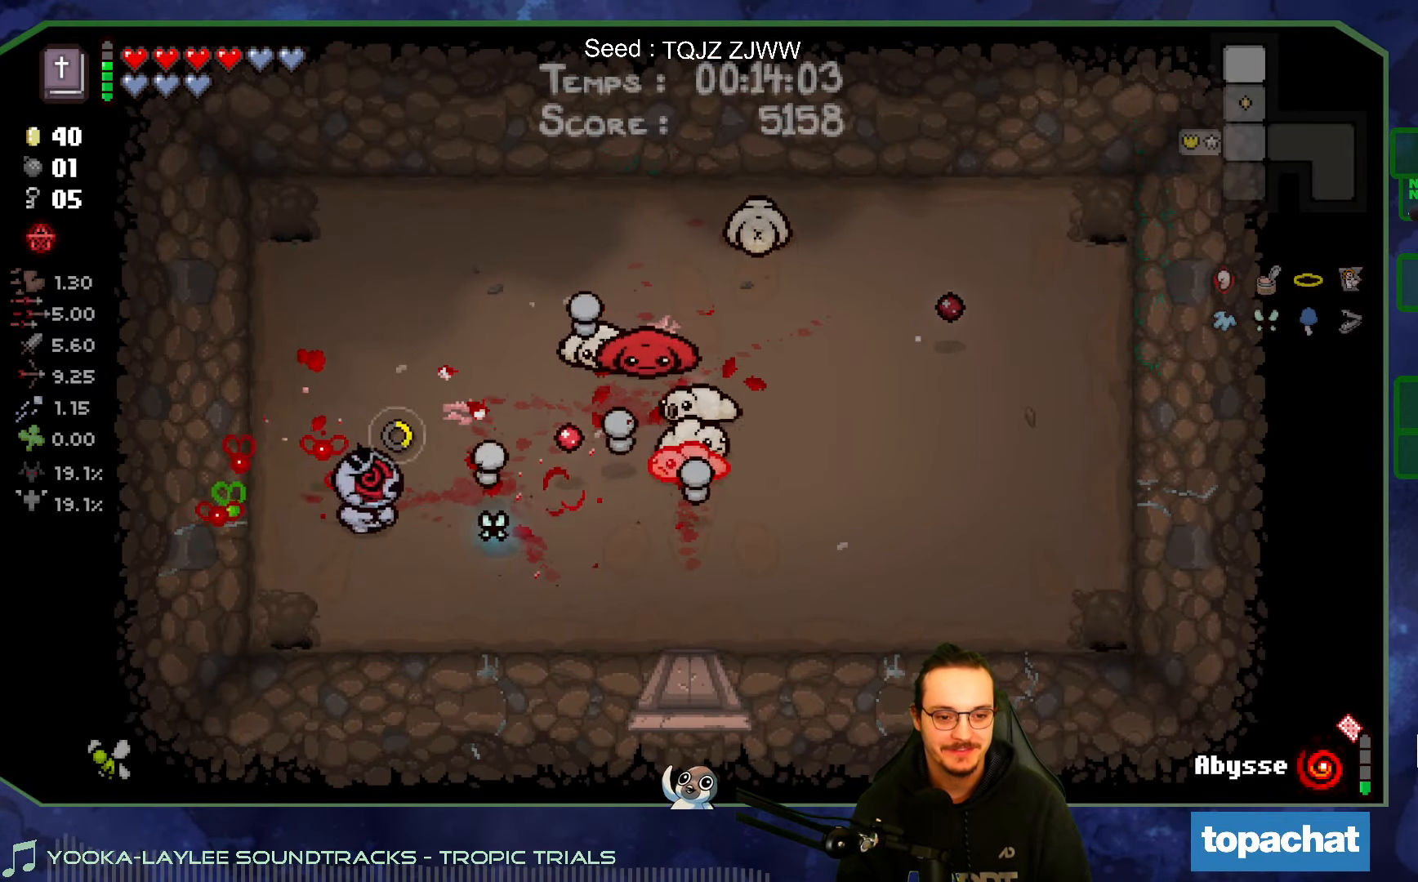
{"buttons": [], "left_stick": "center", "right_stick": "up-right", "events": [[67, "right_stick", "up-right"], [400, "left_stick", "center"]]}
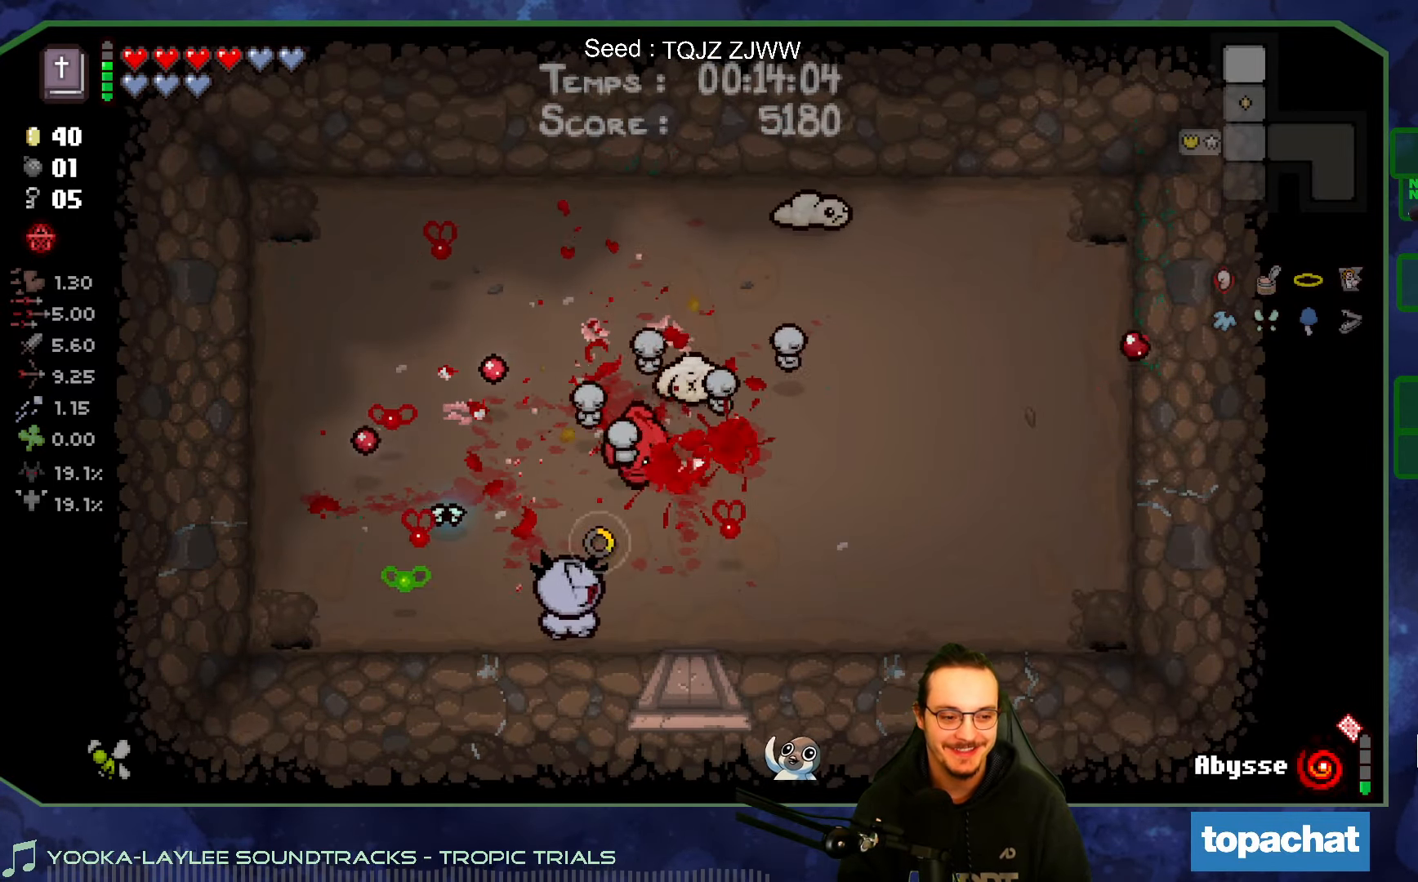
{"buttons": [], "left_stick": "up-left", "right_stick": "up-right", "events": [[17, "left_stick", "left"], [200, "left_stick", "center"], [267, "left_stick", "left"], [400, "left_stick", "up-left"]]}
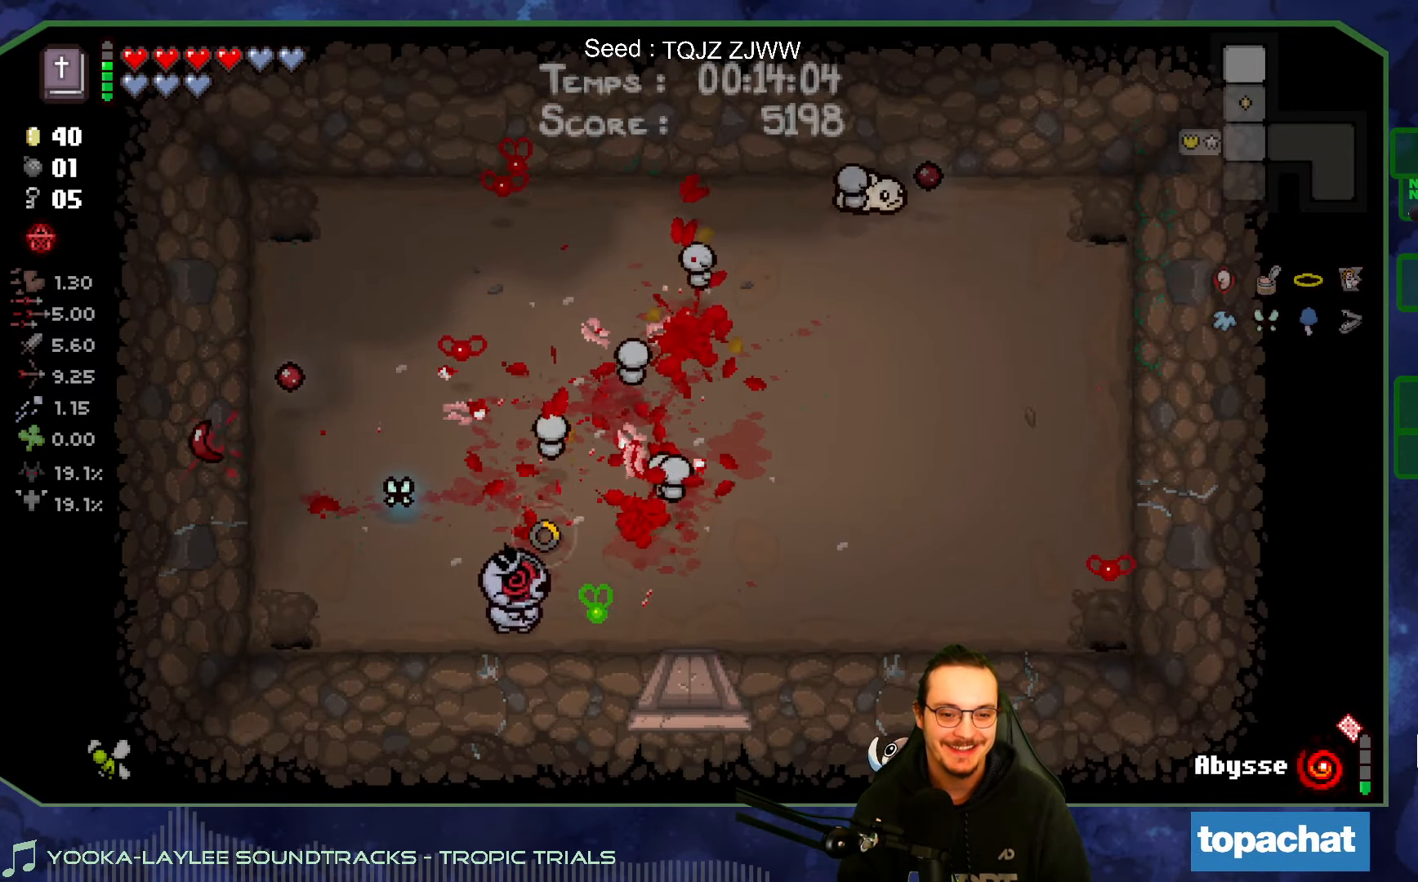
{"buttons": [], "left_stick": "up-right", "right_stick": "right", "events": [[34, "right_stick", "right"], [150, "left_stick", "up"], [400, "left_stick", "up-right"]]}
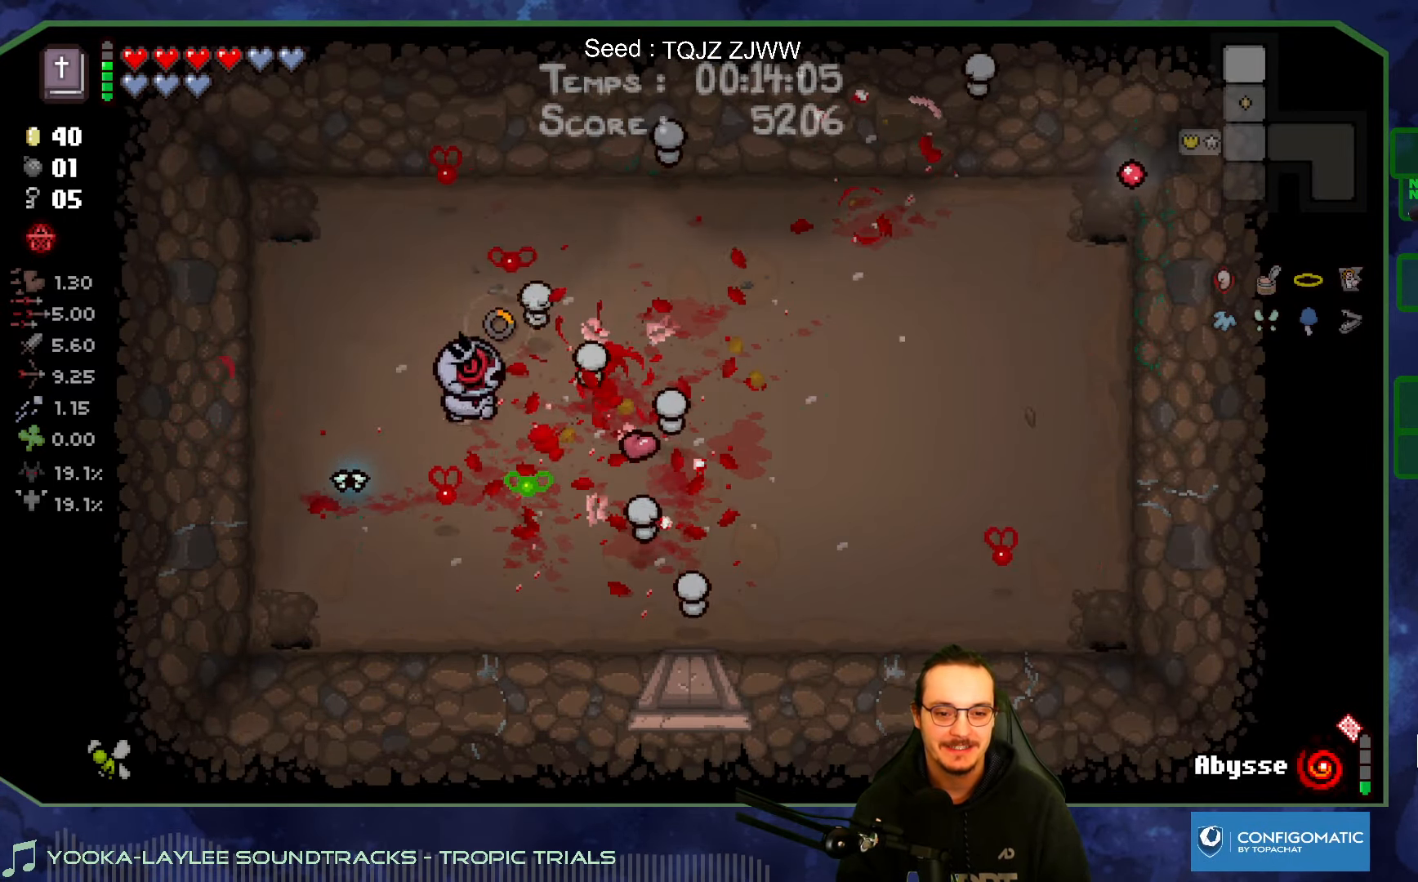
{"buttons": [], "left_stick": "down-right", "right_stick": "center", "events": [[250, "left_stick", "down-right"], [267, "right_stick", "center"]]}
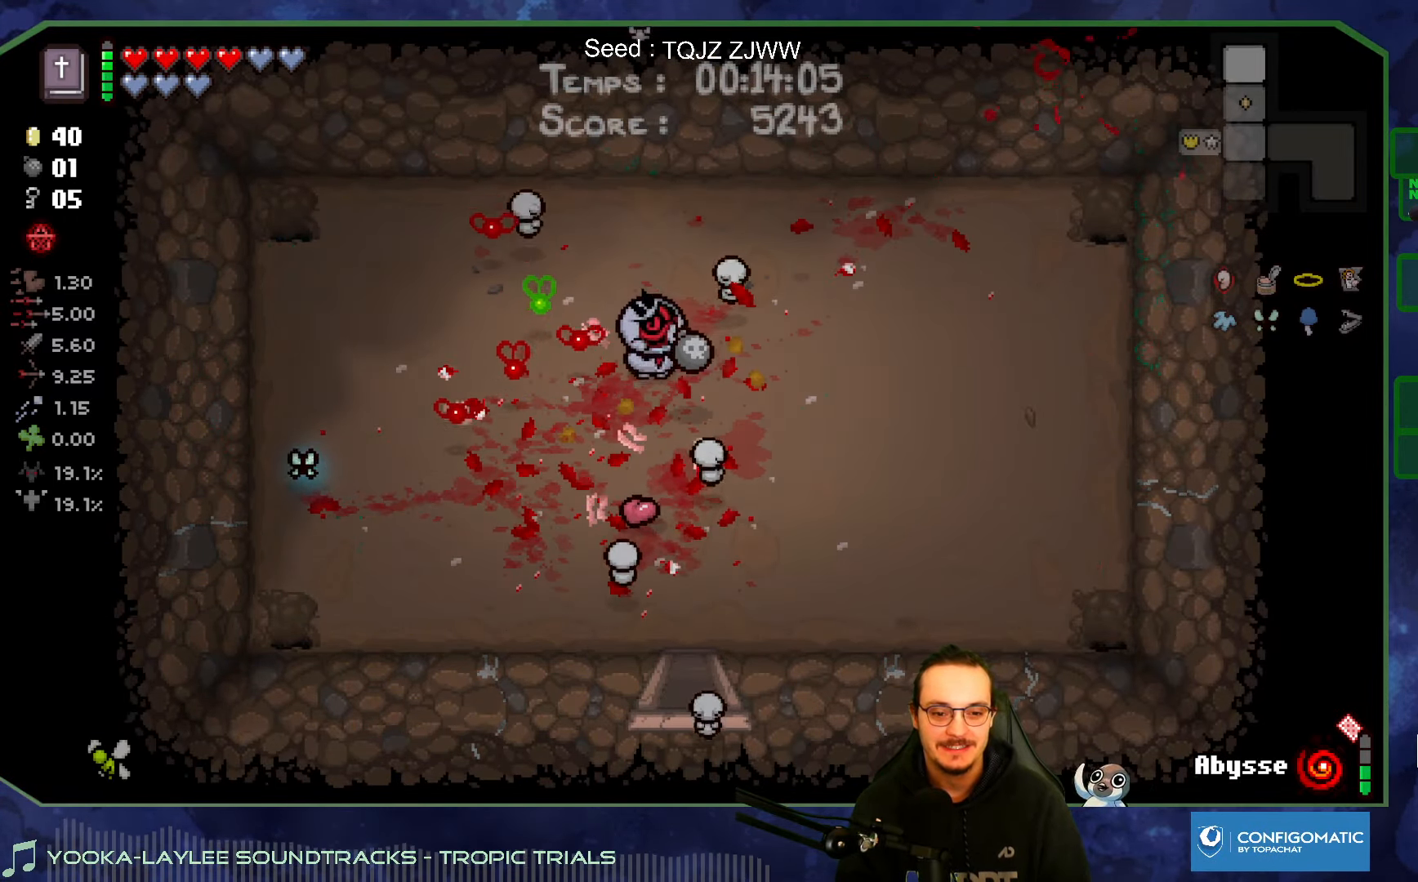
{"buttons": [], "left_stick": "down", "right_stick": "center", "events": [[84, "left_stick", "up"], [234, "left_stick", "down"]]}
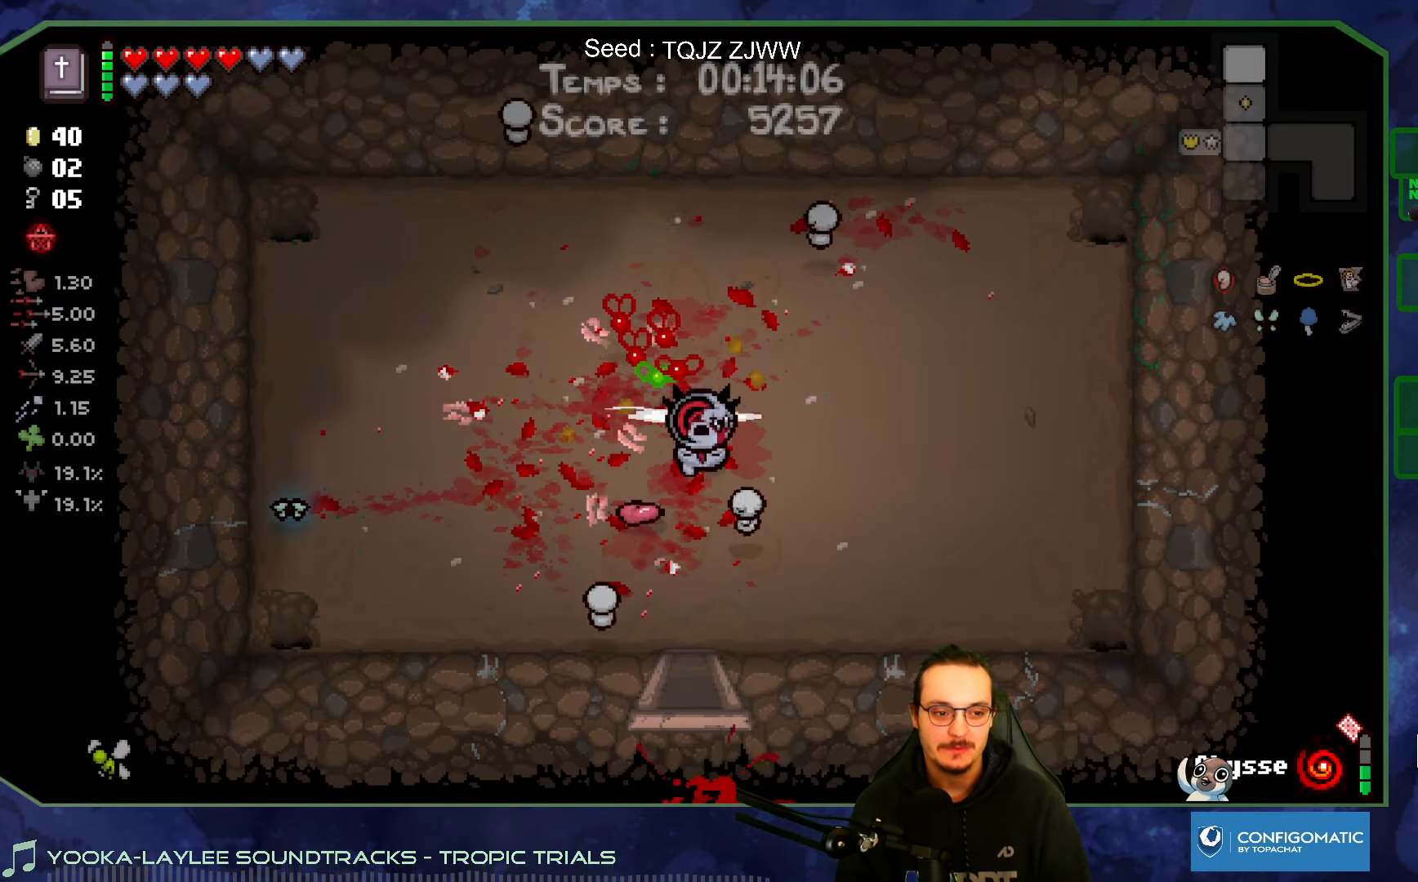
{"buttons": [], "left_stick": "down", "right_stick": "center", "events": []}
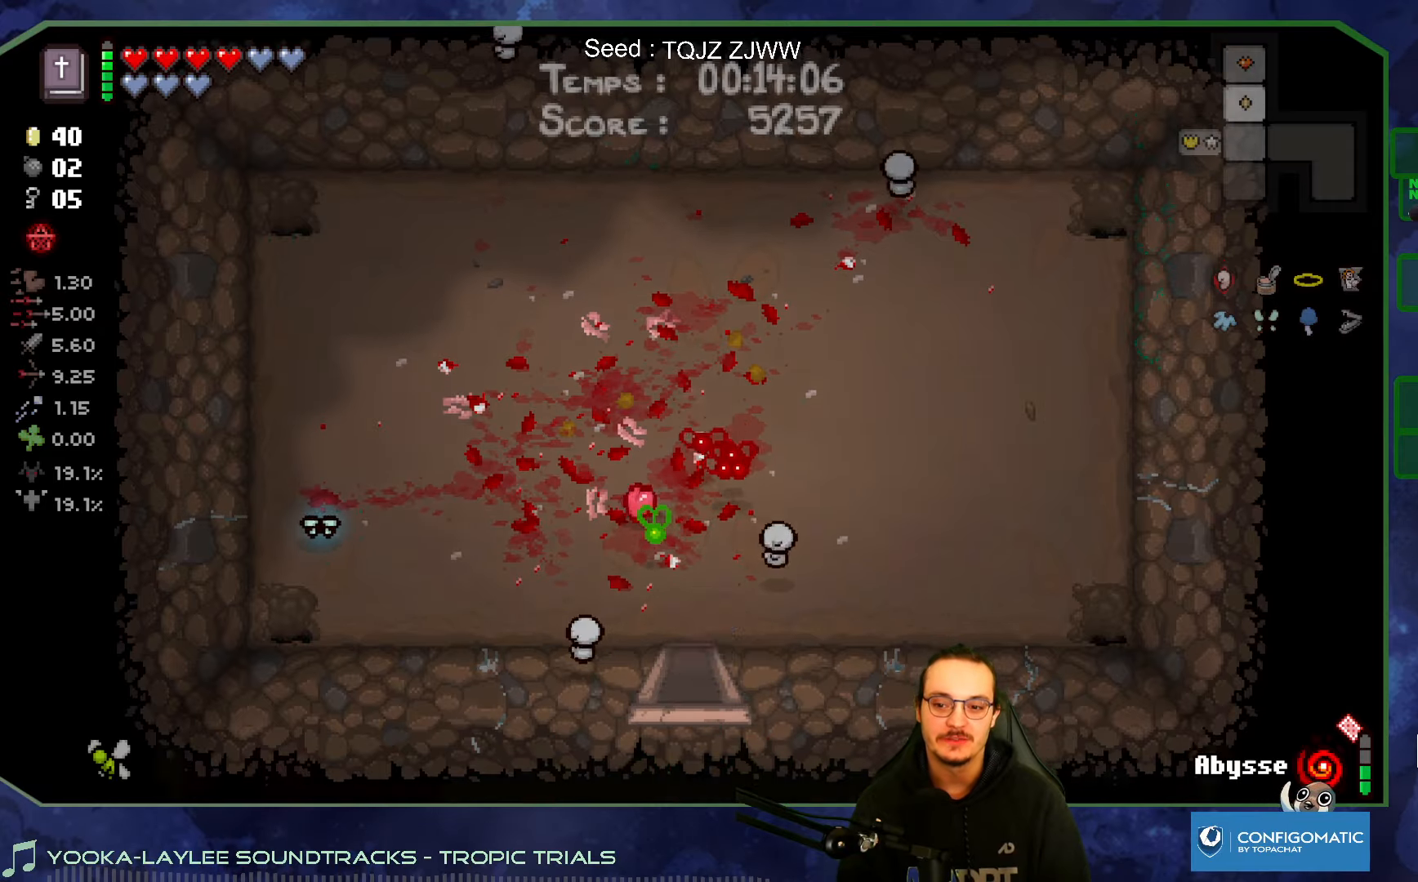
{"buttons": [], "left_stick": "down-left", "right_stick": "center", "events": [[183, "left_stick", "center"], [416, "left_stick", "down-left"]]}
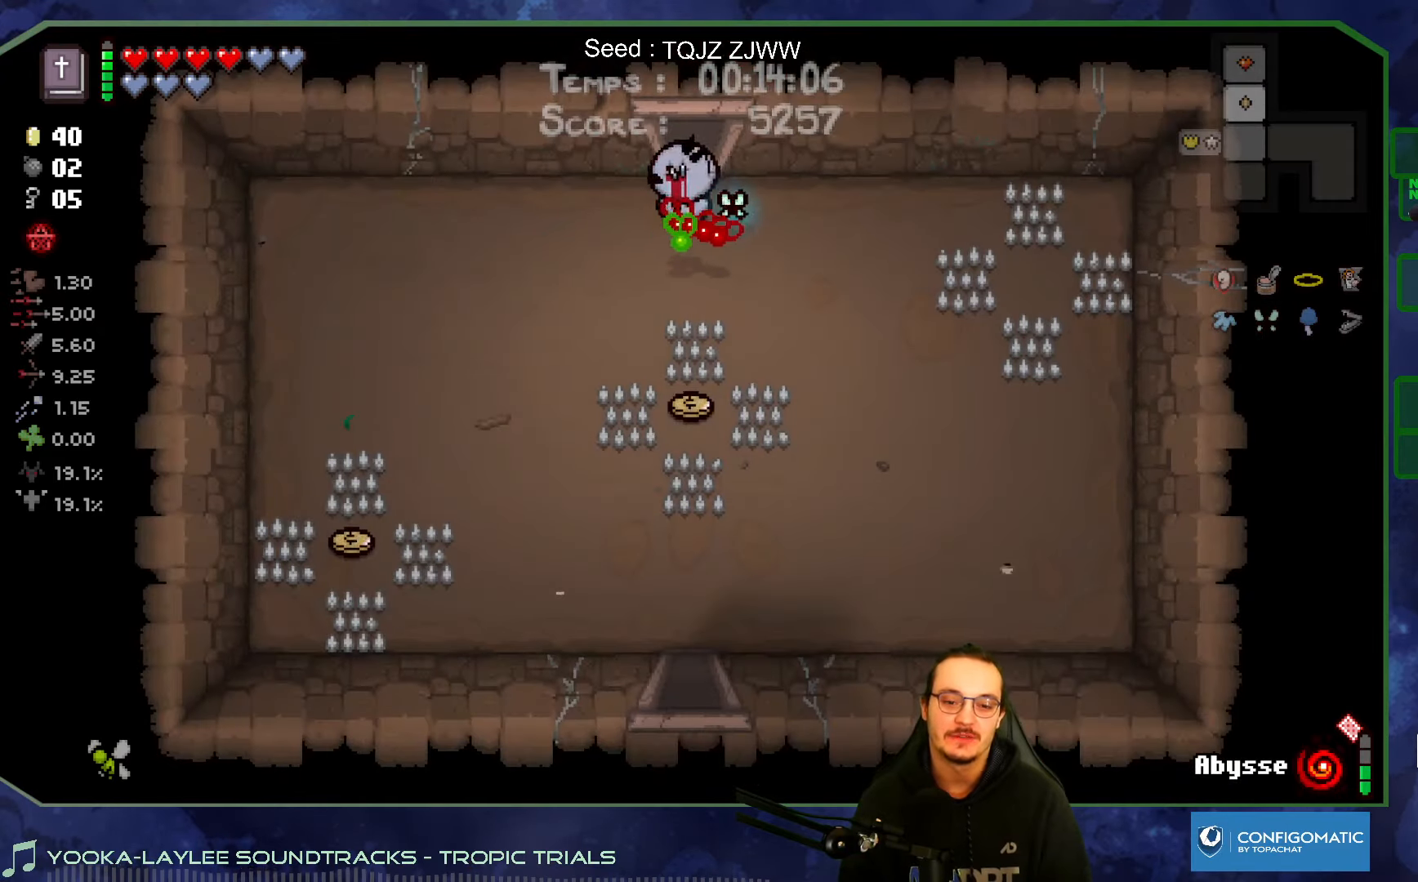
{"buttons": [], "left_stick": "down", "right_stick": "center", "events": [[450, "left_stick", "down"]]}
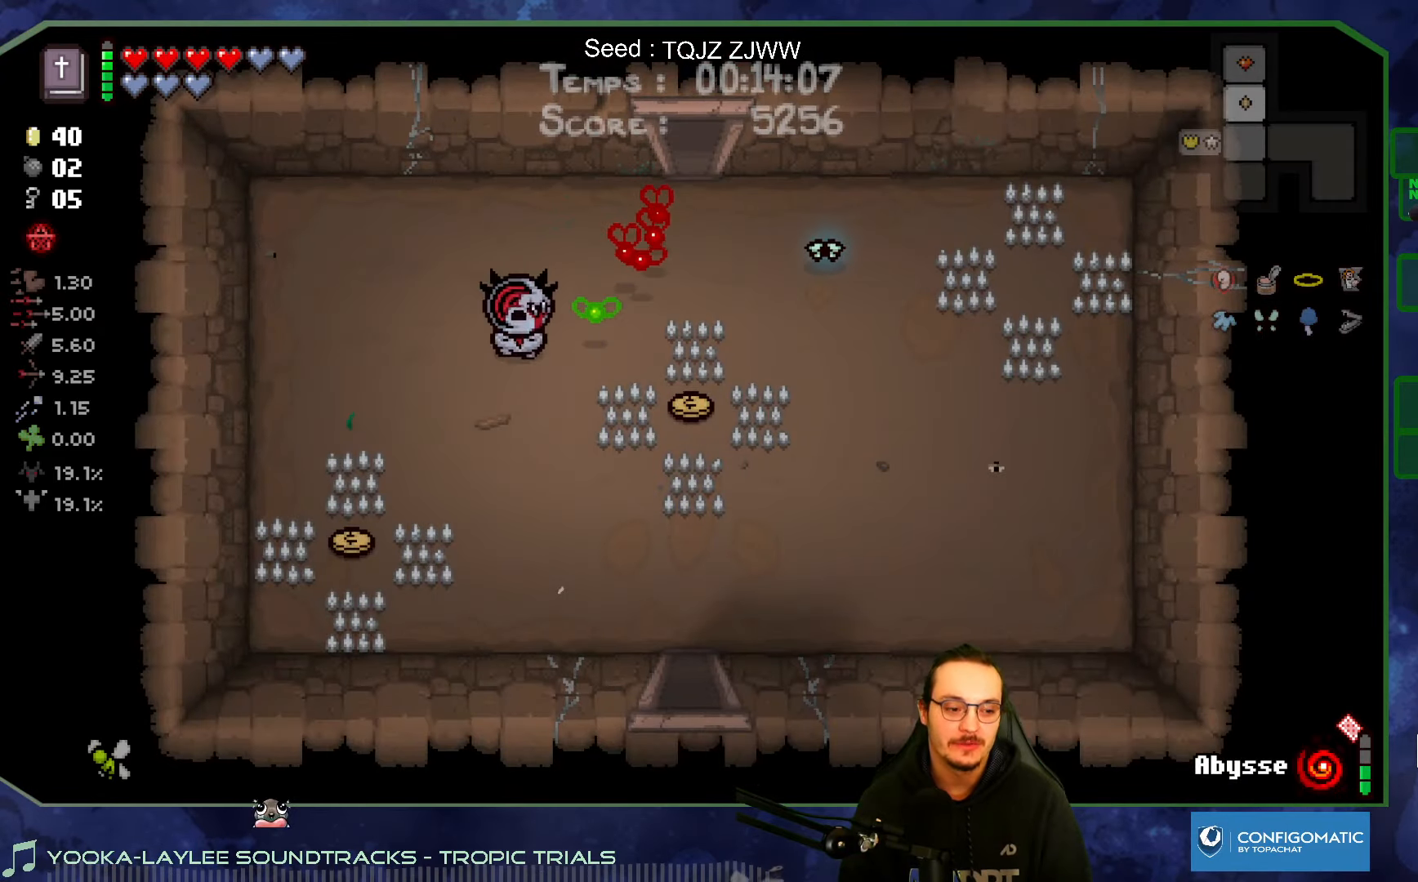
{"buttons": [], "left_stick": "down-right", "right_stick": "center", "events": [[333, "left_stick", "down-right"]]}
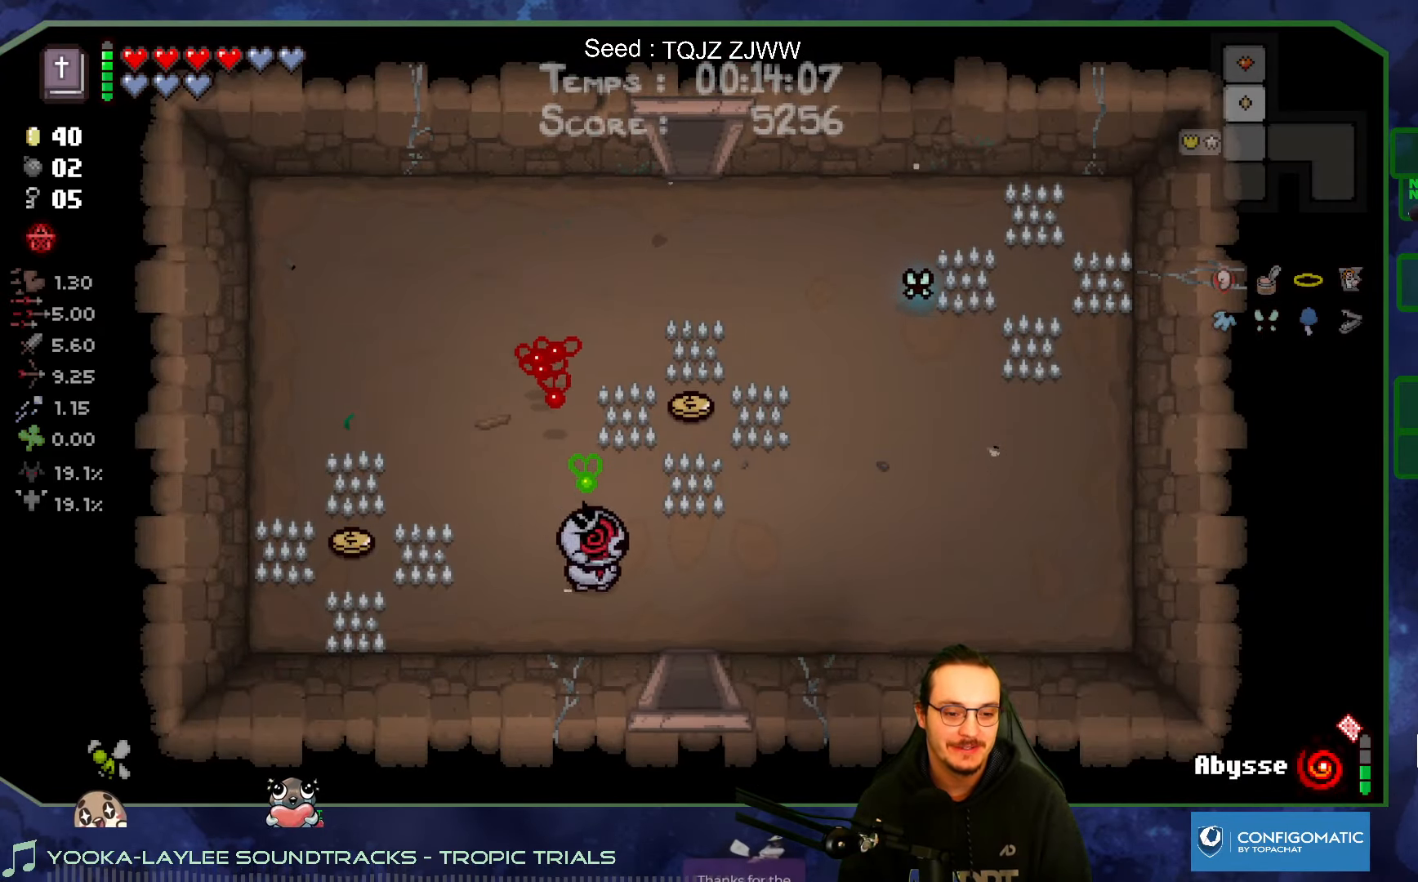
{"buttons": [], "left_stick": "down", "right_stick": "center", "events": [[100, "left_stick", "down"]]}
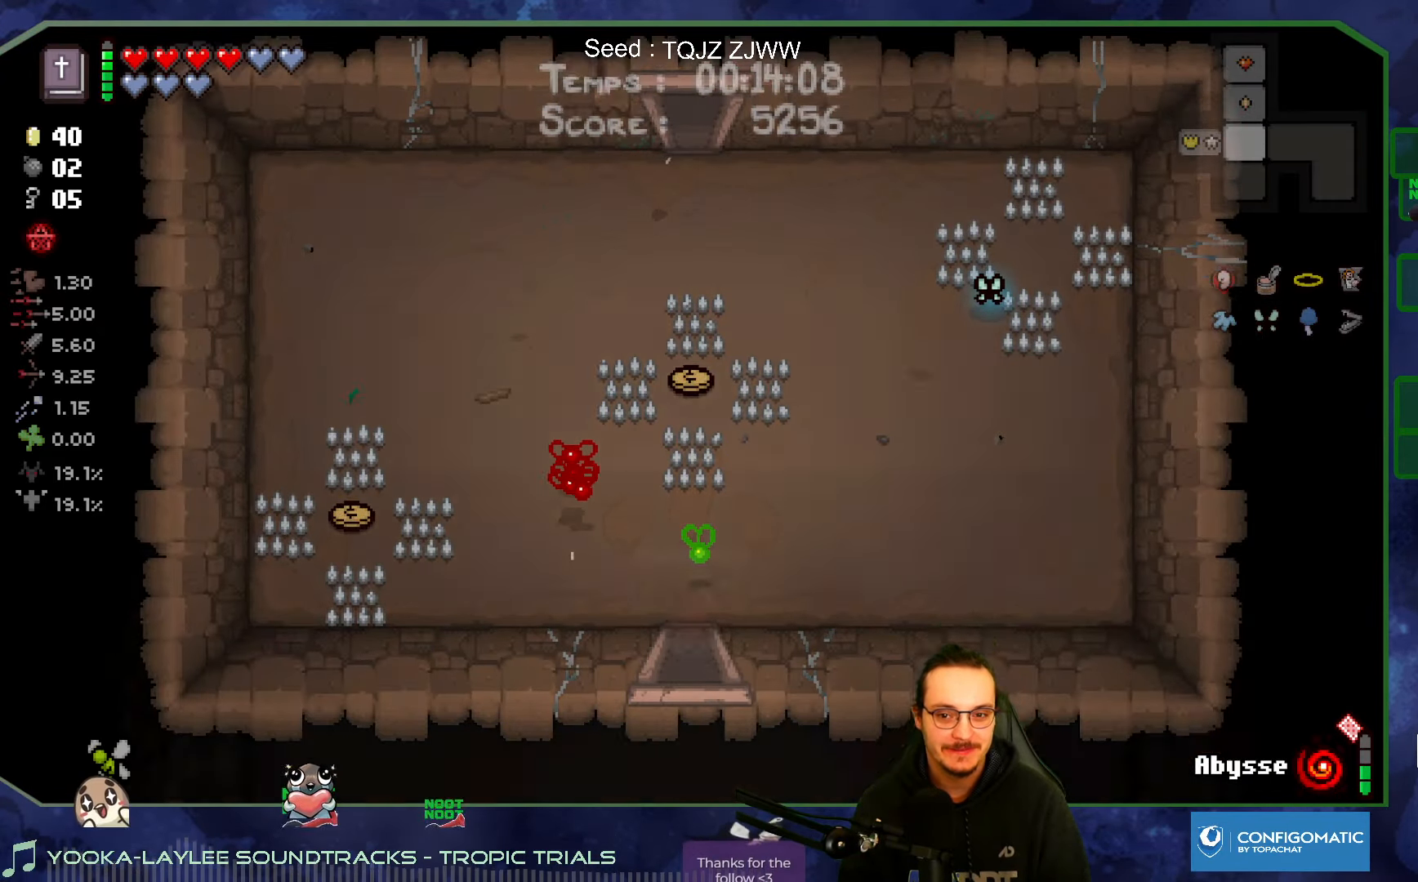
{"buttons": [], "left_stick": "down-right", "right_stick": "center", "events": [[116, "left_stick", "down-right"]]}
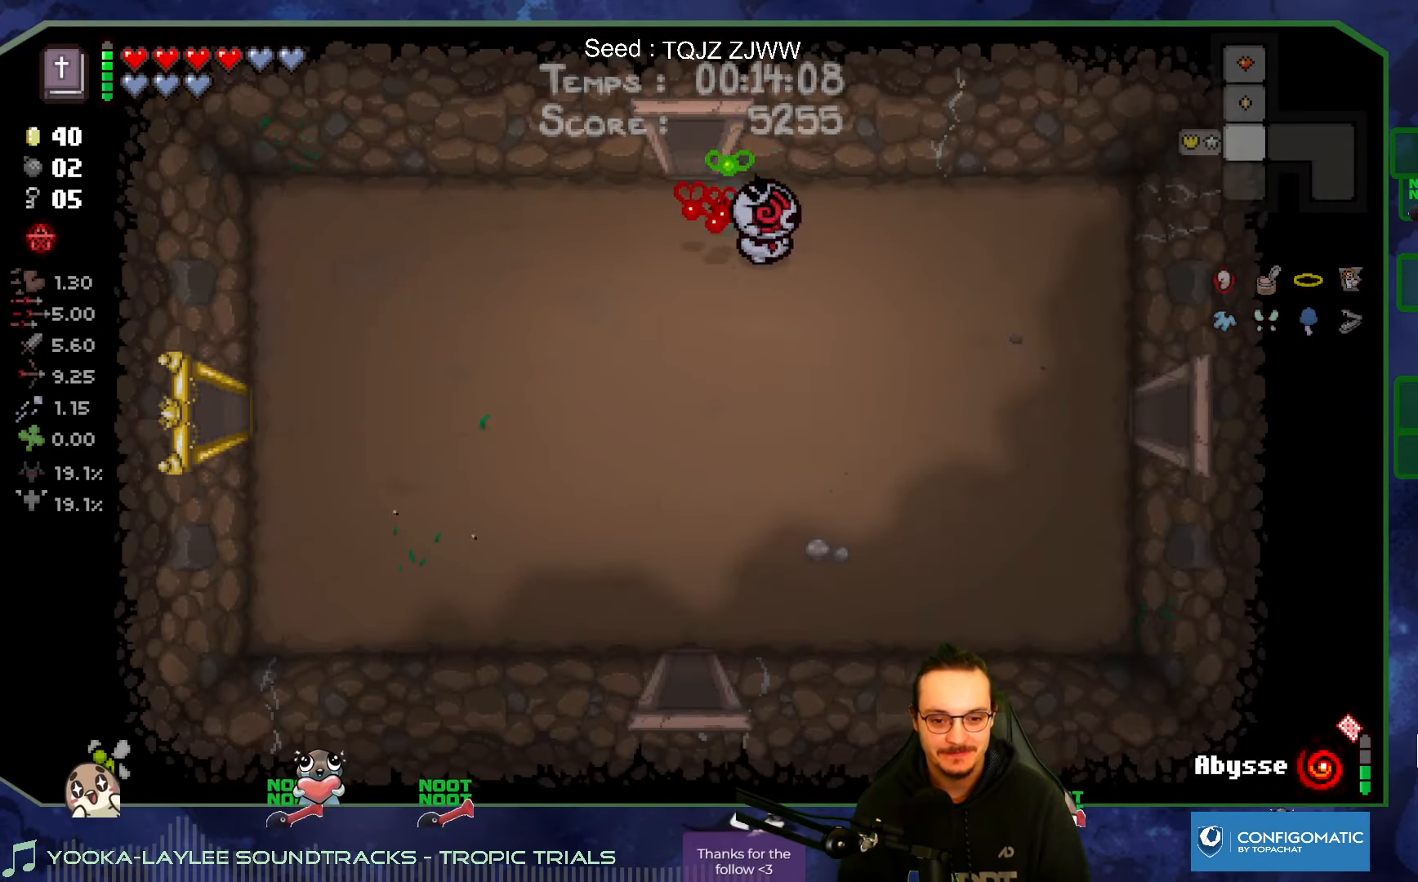
{"buttons": [], "left_stick": "down-right", "right_stick": "center", "events": []}
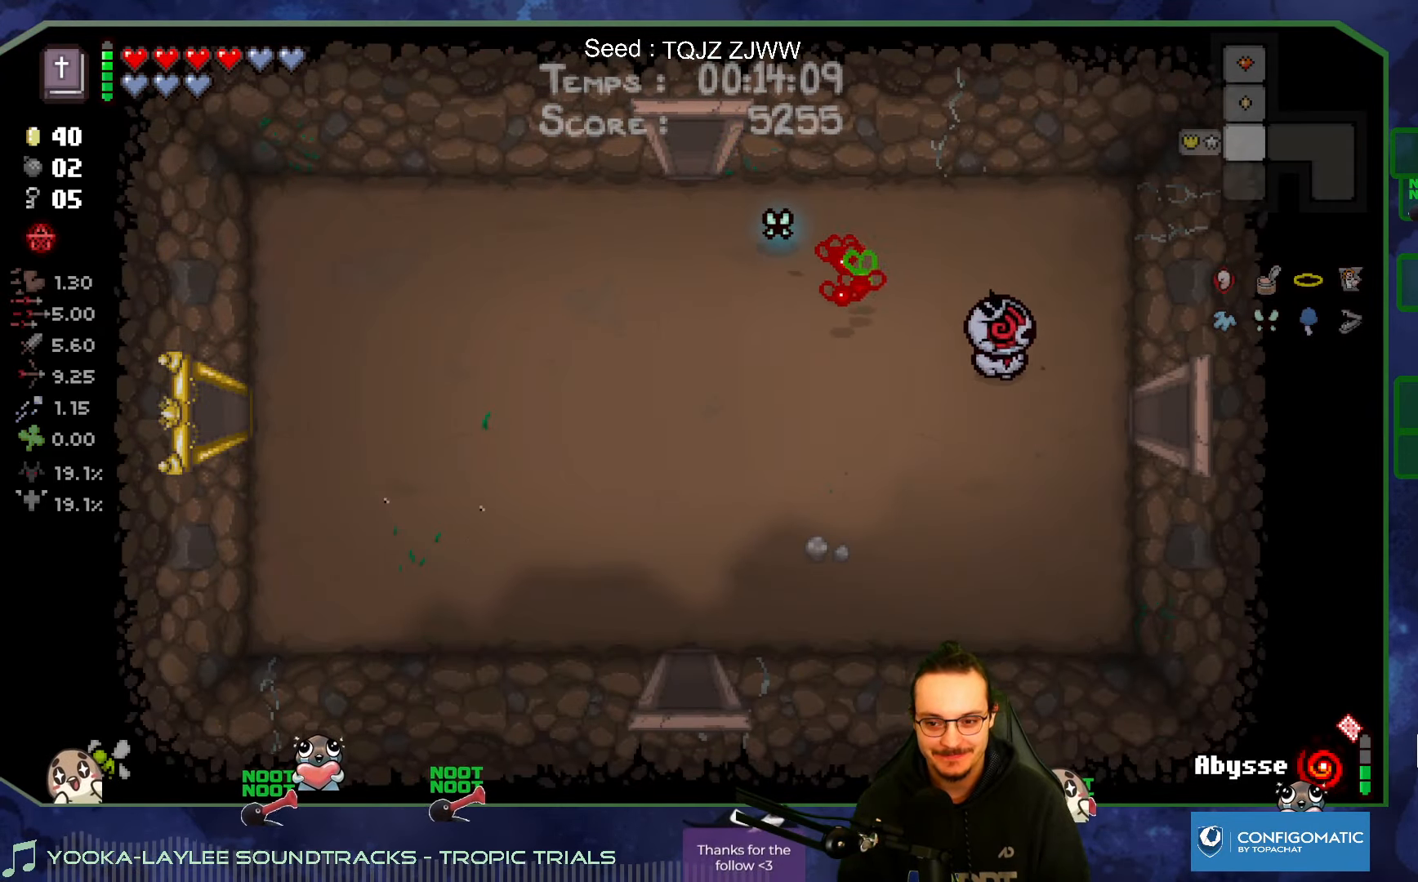
{"buttons": [], "left_stick": "right", "right_stick": "center", "events": [[266, "left_stick", "right"]]}
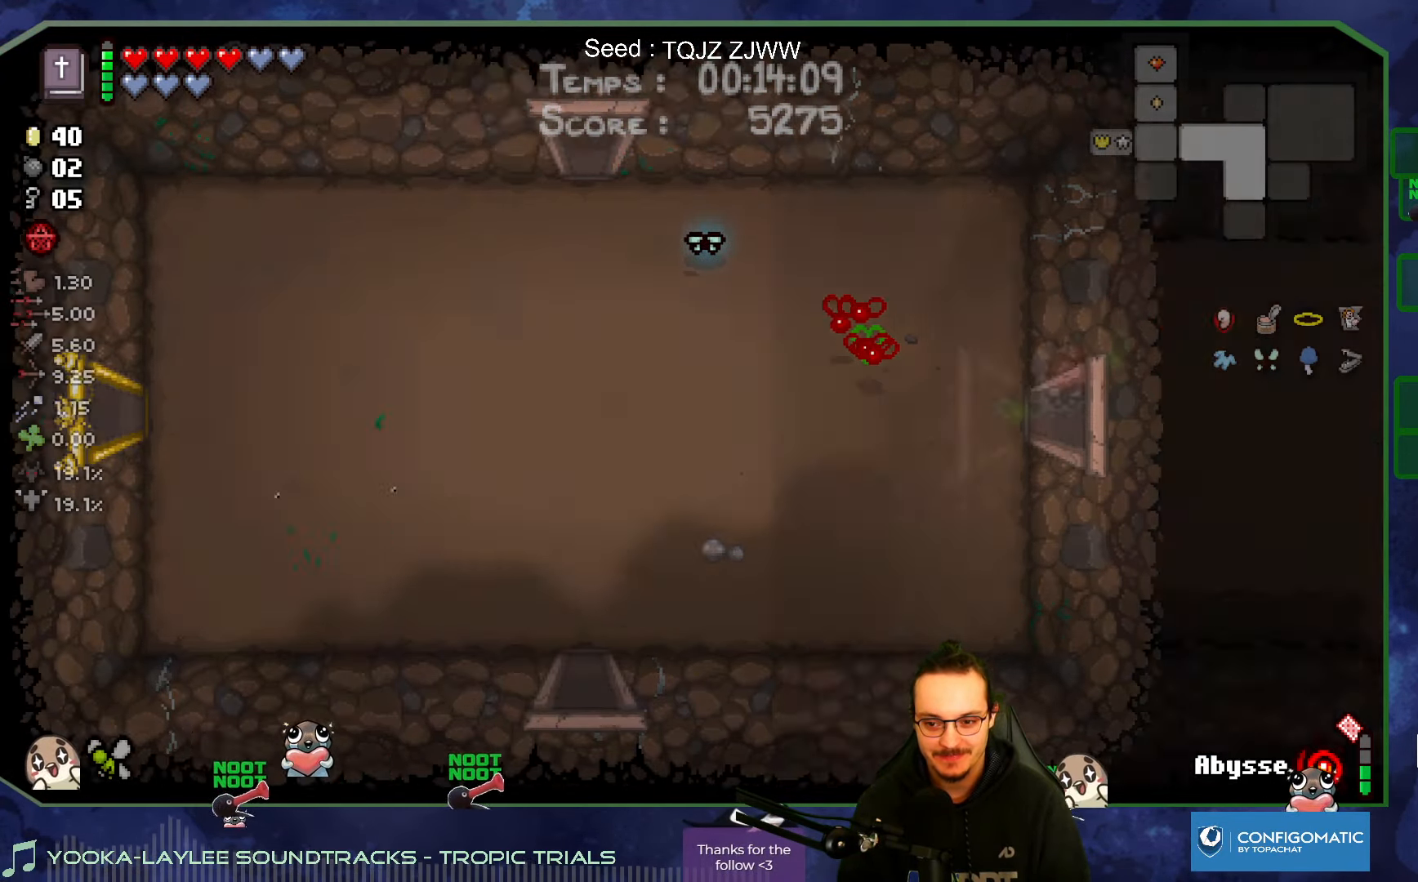
{"buttons": [], "left_stick": "right", "right_stick": "right", "events": [[83, "right_stick", "right"]]}
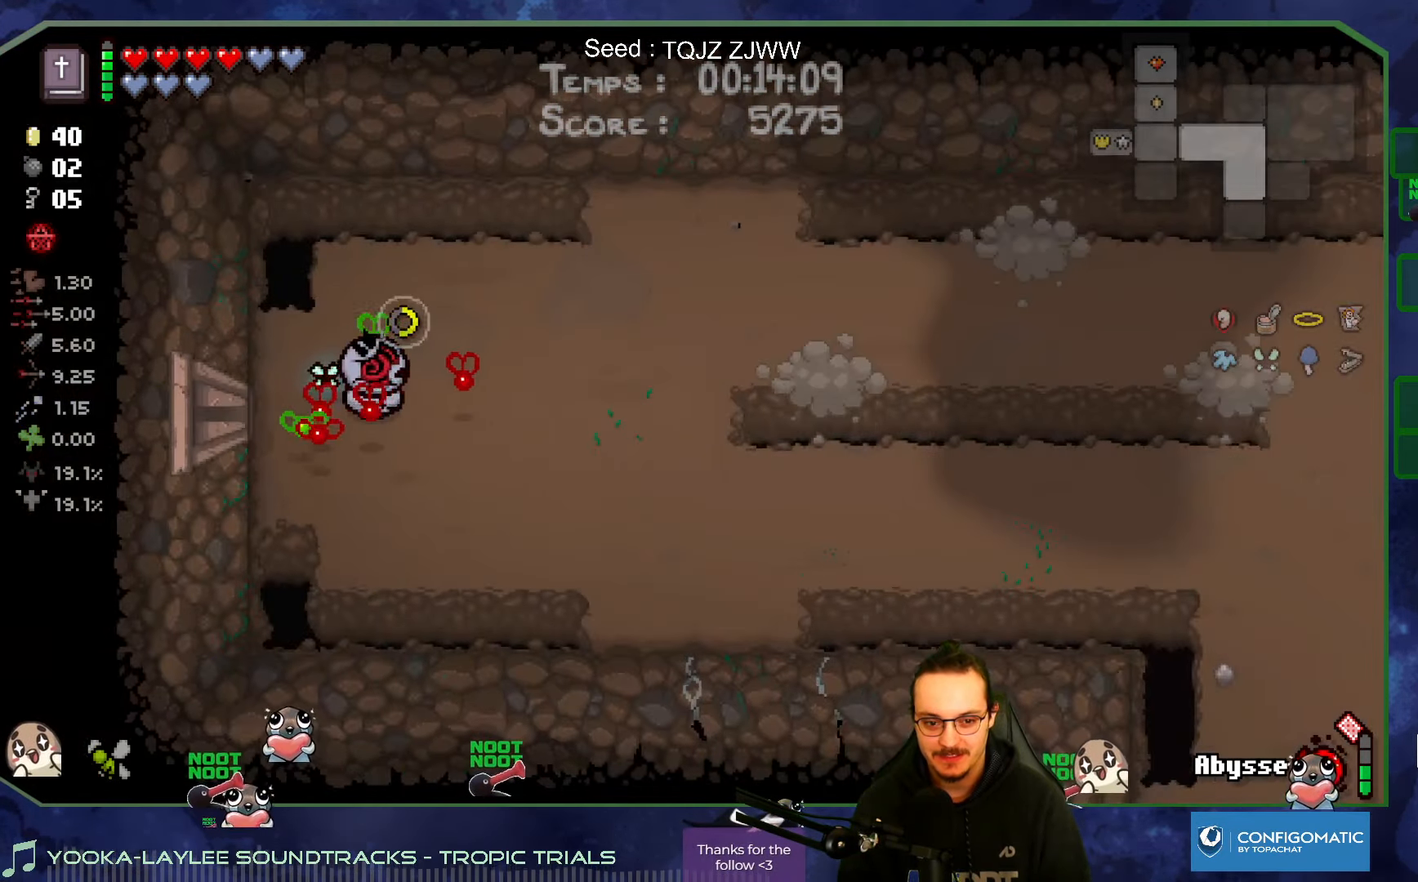
{"buttons": [], "left_stick": "center", "right_stick": "right", "events": [[116, "left_stick", "down-right"], [433, "left_stick", "center"]]}
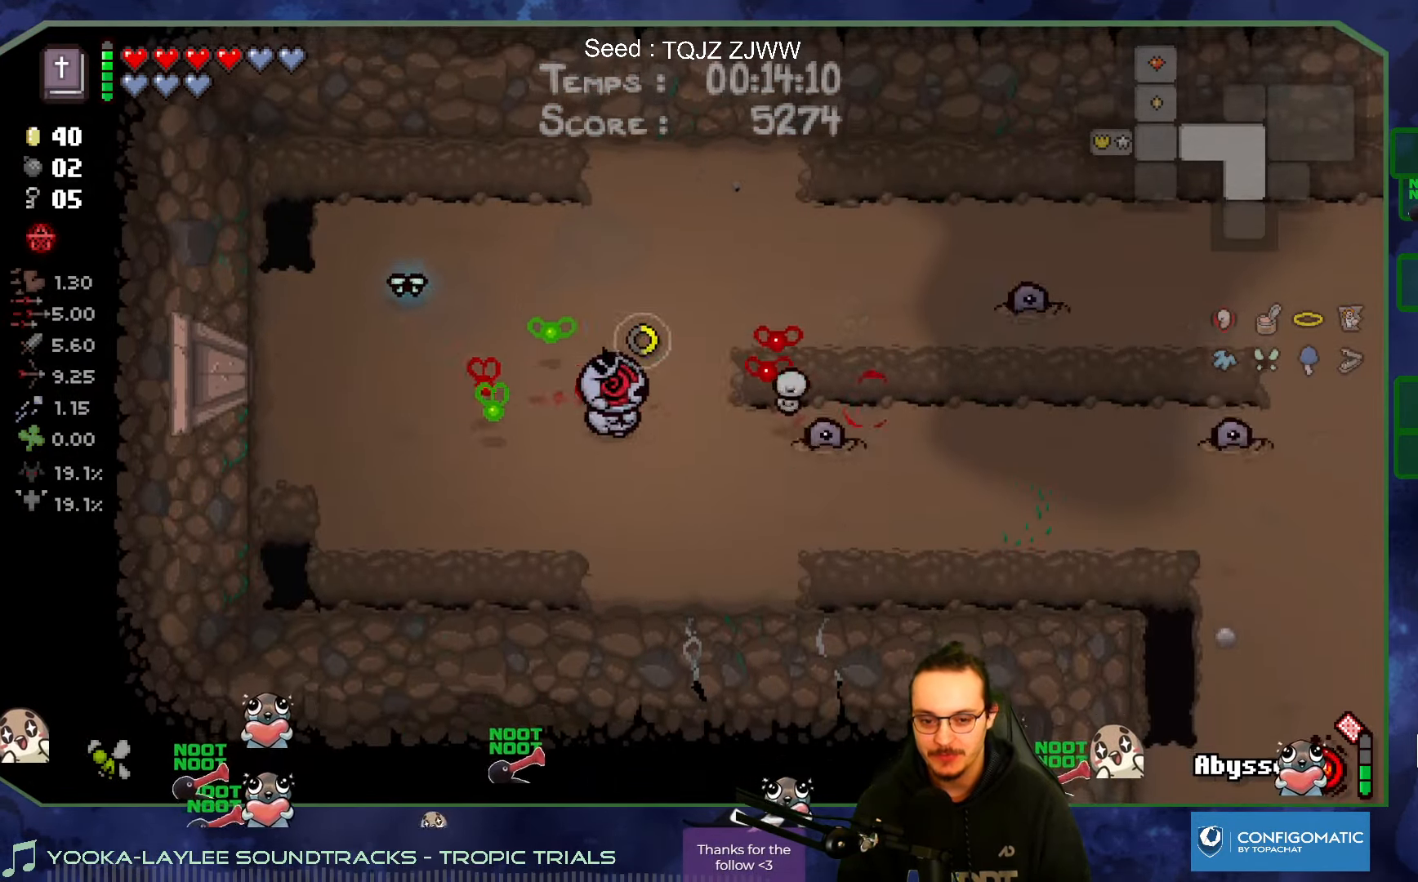
{"buttons": [], "left_stick": "center", "right_stick": "right", "events": []}
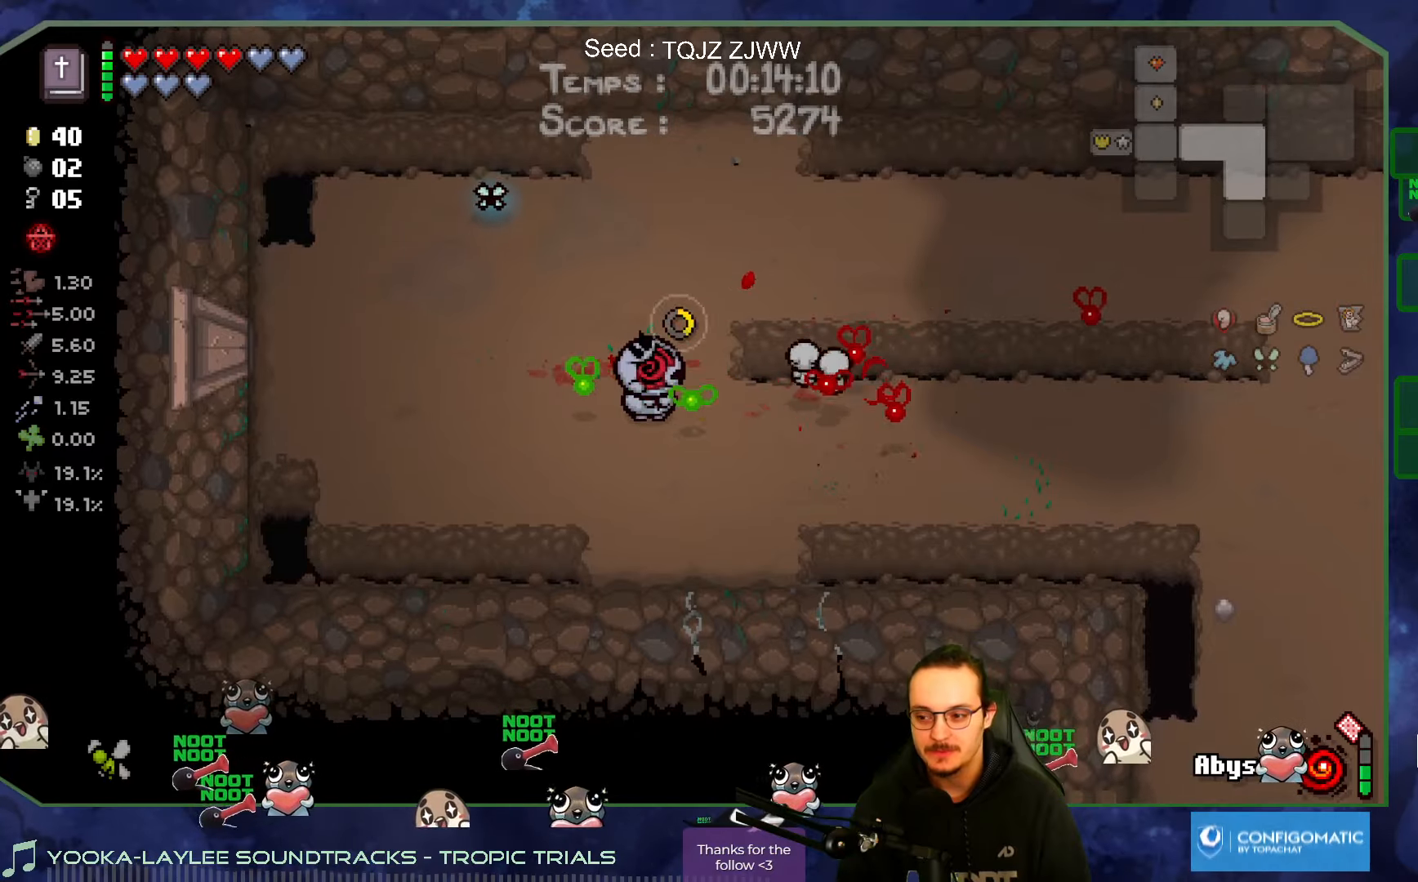
{"buttons": [], "left_stick": "down", "right_stick": "right", "events": [[17, "left_stick", "up"], [183, "left_stick", "center"], [367, "left_stick", "down"]]}
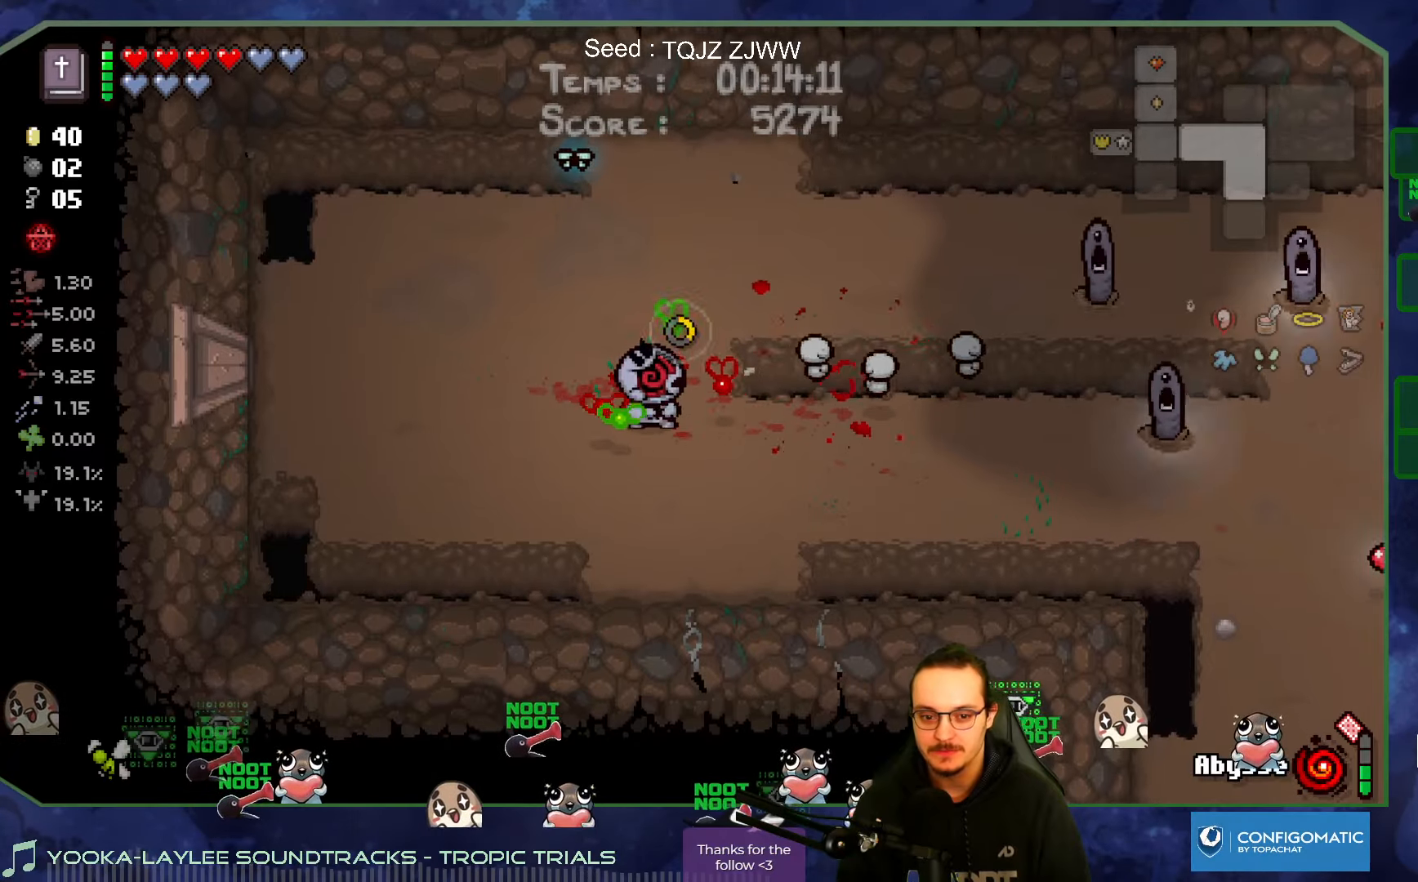
{"buttons": [], "left_stick": "up-left", "right_stick": "right", "events": [[50, "left_stick", "right"], [183, "left_stick", "up-left"]]}
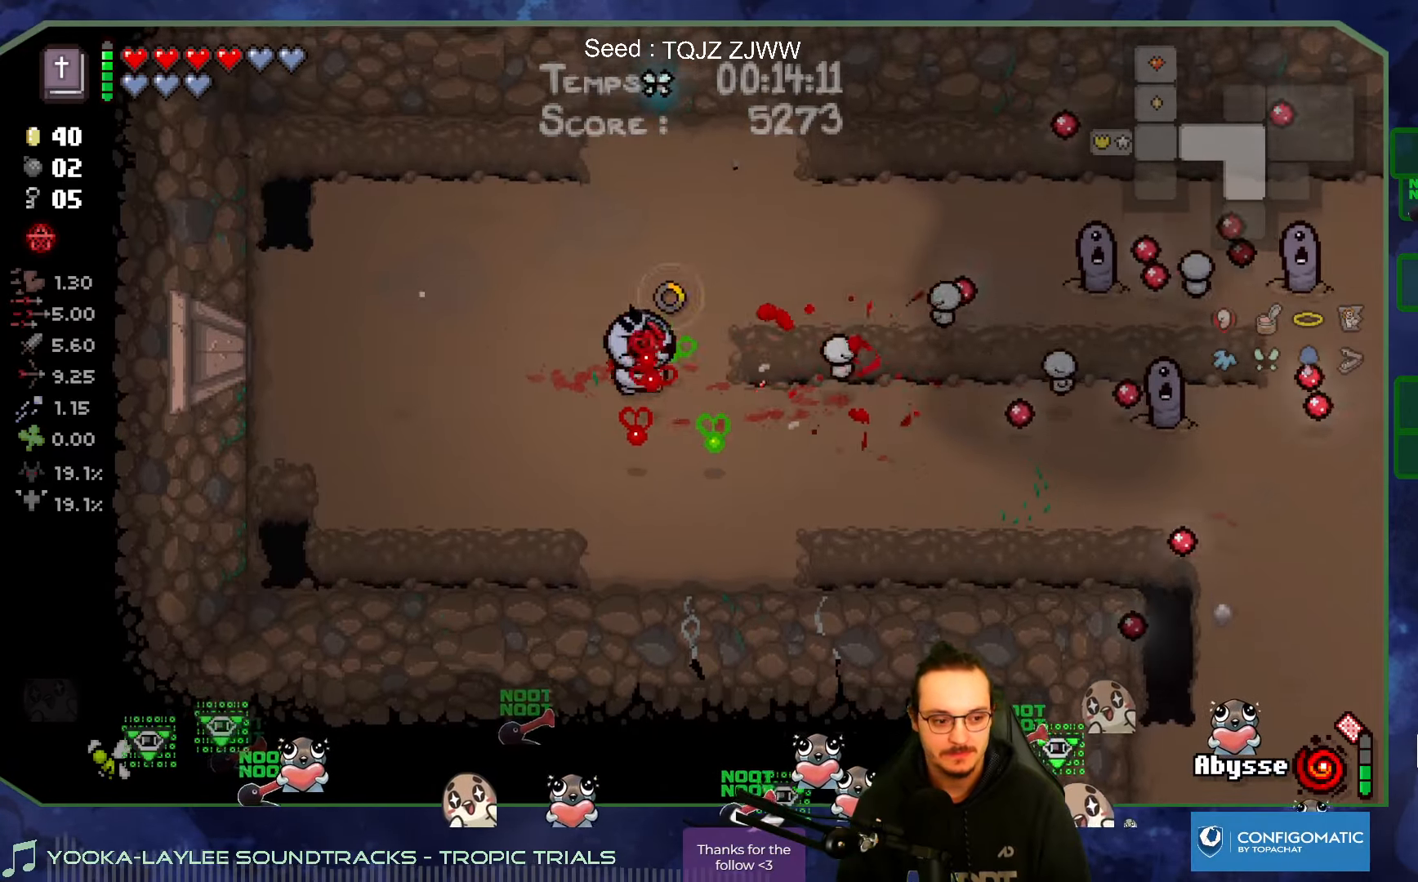
{"buttons": [], "left_stick": "up-right", "right_stick": "right", "events": [[67, "left_stick", "center"], [317, "left_stick", "up"], [367, "left_stick", "up-right"]]}